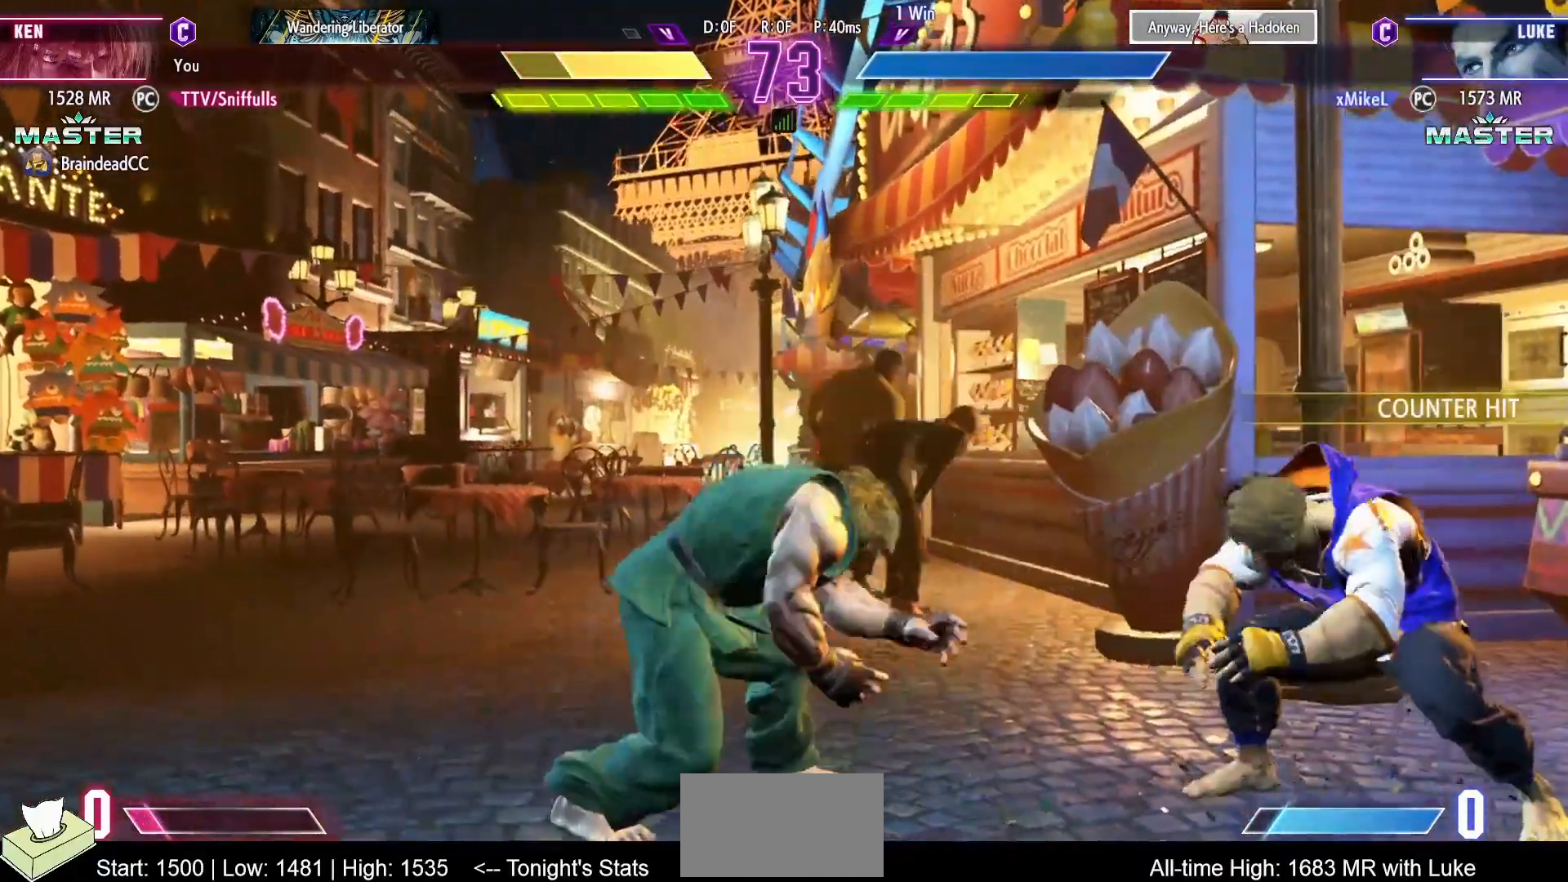
Gameplay with a controller (arcade stick); each line is a JSON object with the inputs held at the frame after it. "events" lists button and stick changes between this image and that frame as [ms after this image, input, new state], when the widget could be followed in between. Not read: L3 R3.
{"buttons": ["DPAD_LEFT"], "events": [[333, "DPAD_DOWN", "up"]]}
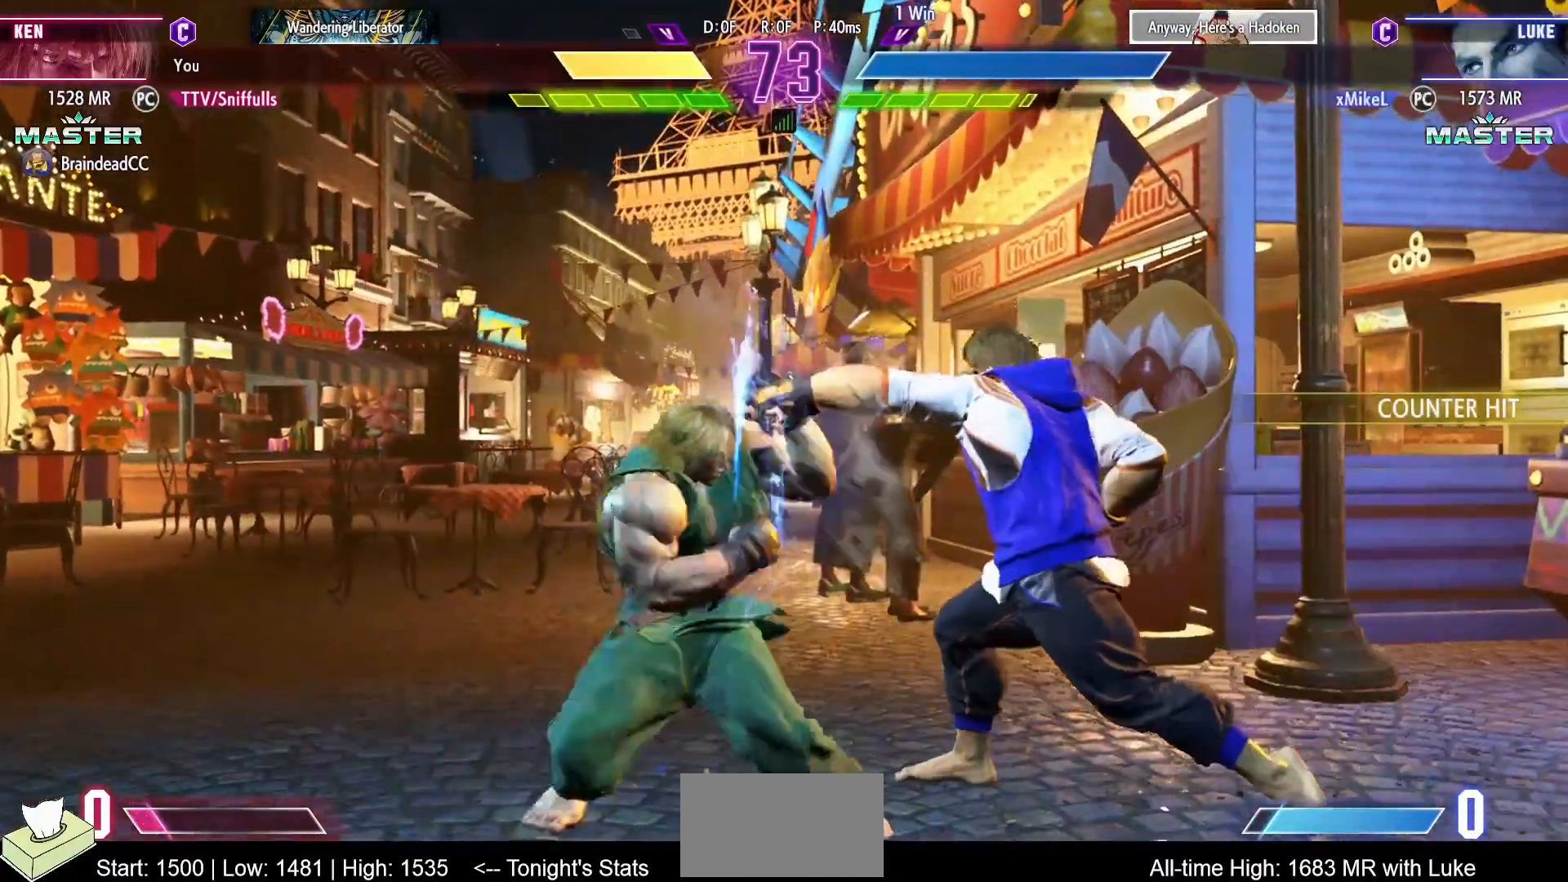
{"buttons": ["DPAD_LEFT"], "events": [[250, "SQUARE", "down"], [400, "SQUARE", "up"]]}
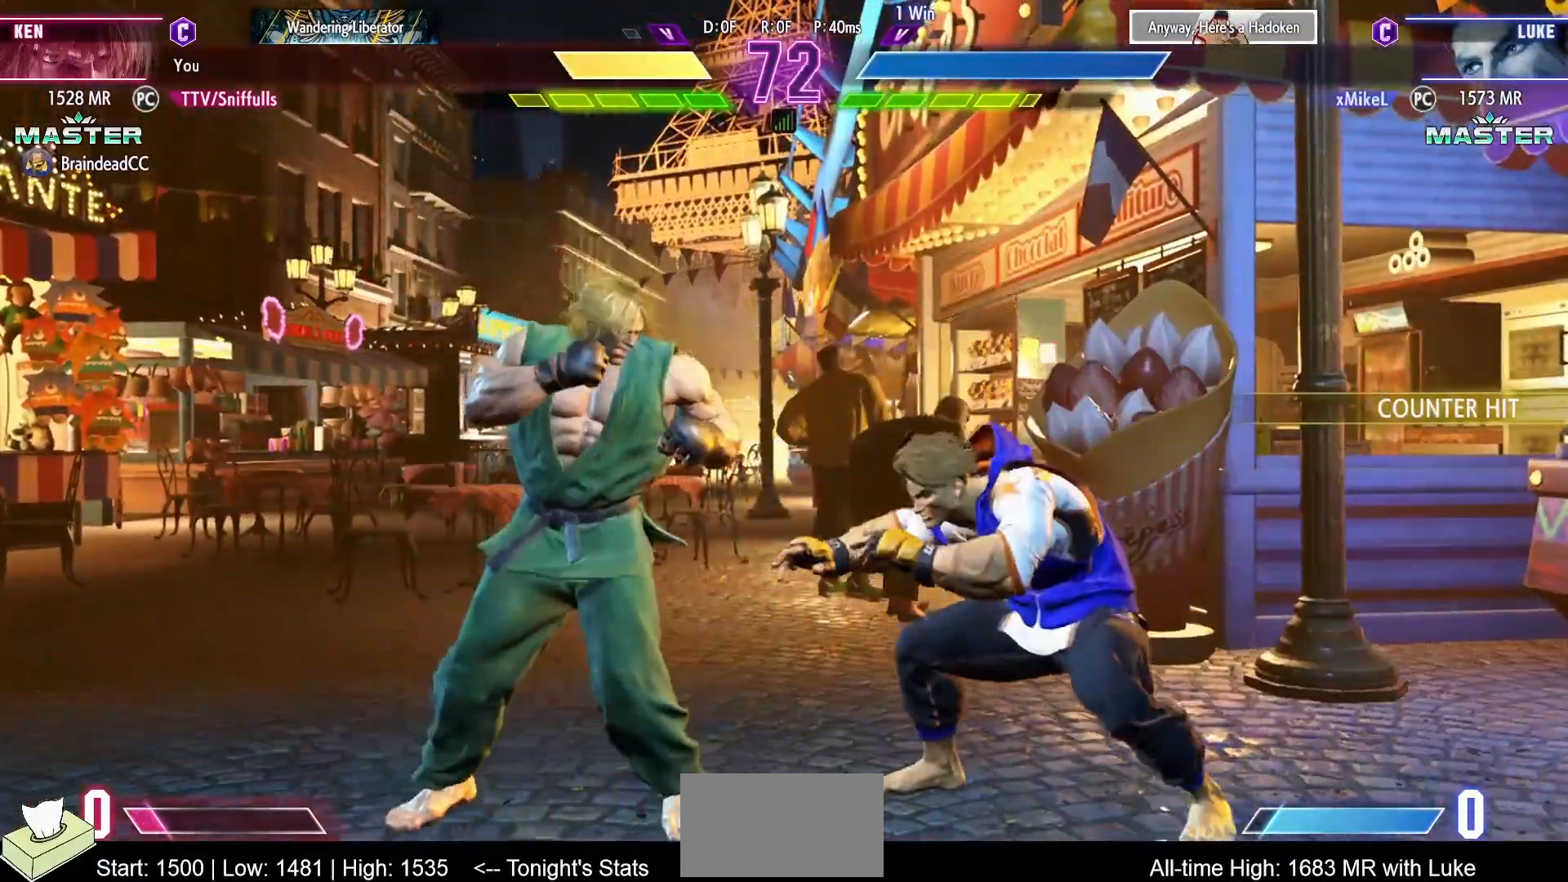
{"buttons": ["DPAD_DOWN", "DPAD_LEFT"], "events": [[33, "DPAD_DOWN", "down"], [150, "CIRCLE", "down"], [250, "CIRCLE", "up"], [300, "DPAD_LEFT", "up"], [317, "DPAD_DOWN", "up"], [367, "CIRCLE", "down"], [367, "TRIANGLE", "down"], [433, "CIRCLE", "up"], [433, "TRIANGLE", "up"], [500, "DPAD_DOWN", "down"], [500, "DPAD_LEFT", "down"]]}
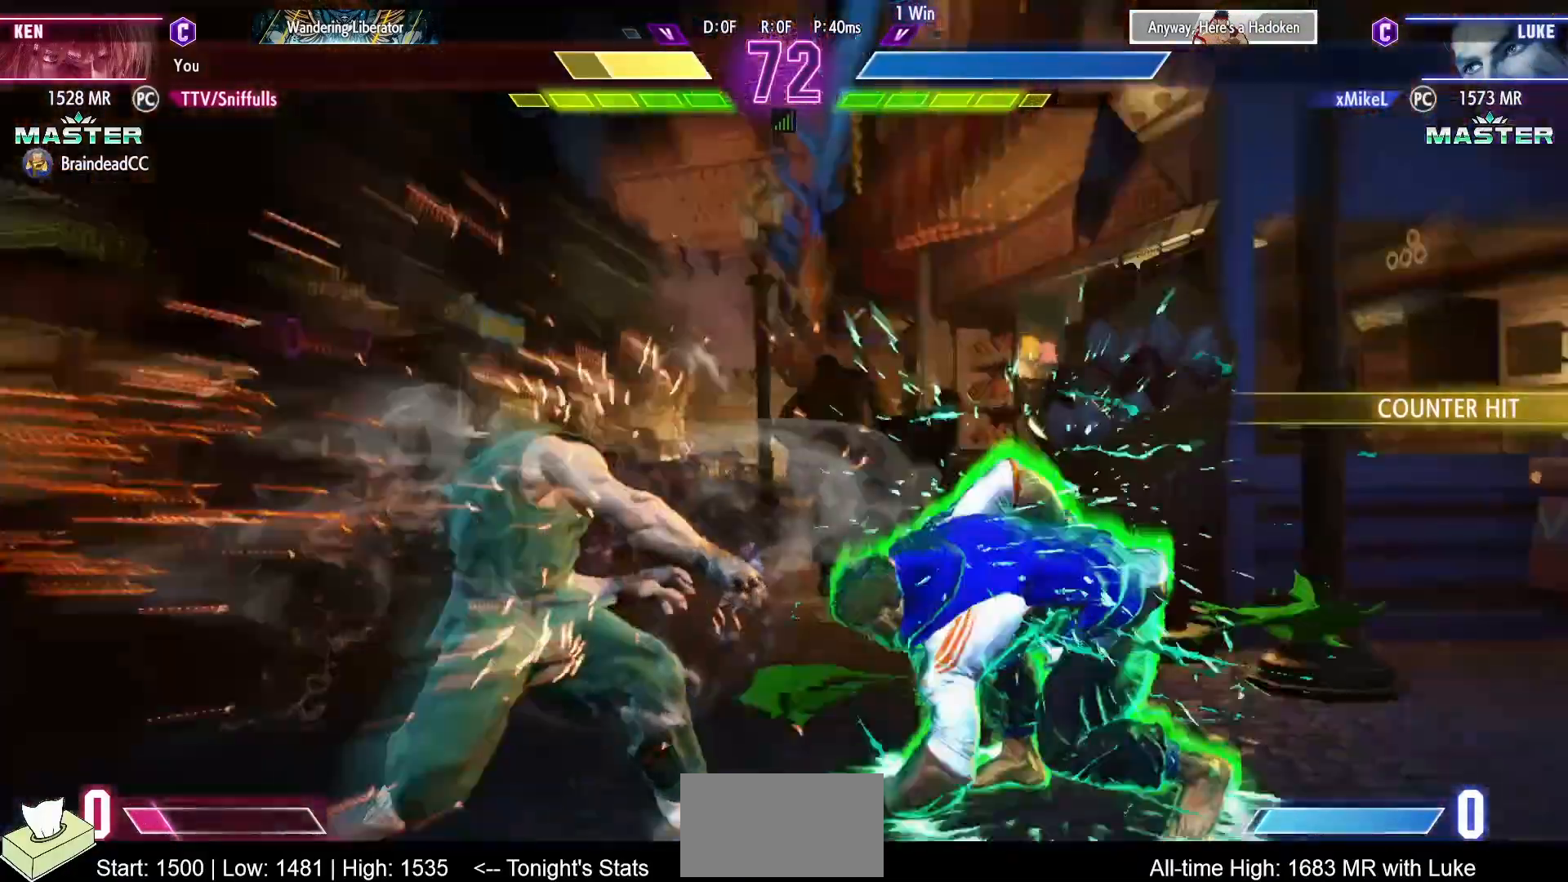
{"buttons": ["DPAD_DOWN", "DPAD_LEFT"], "events": []}
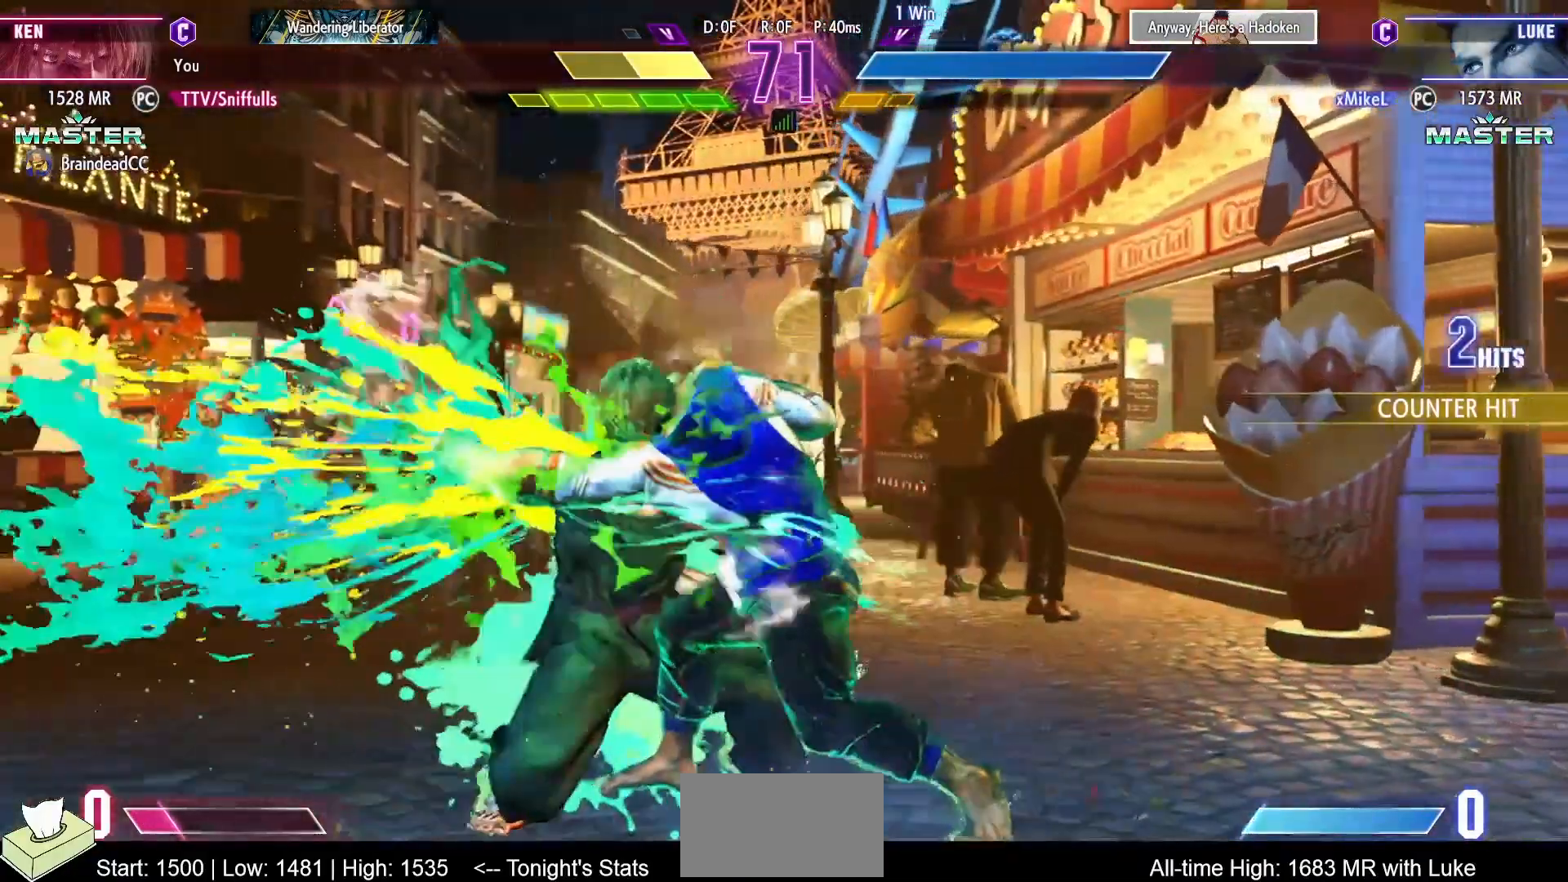
{"buttons": ["DPAD_DOWN", "DPAD_LEFT"], "events": []}
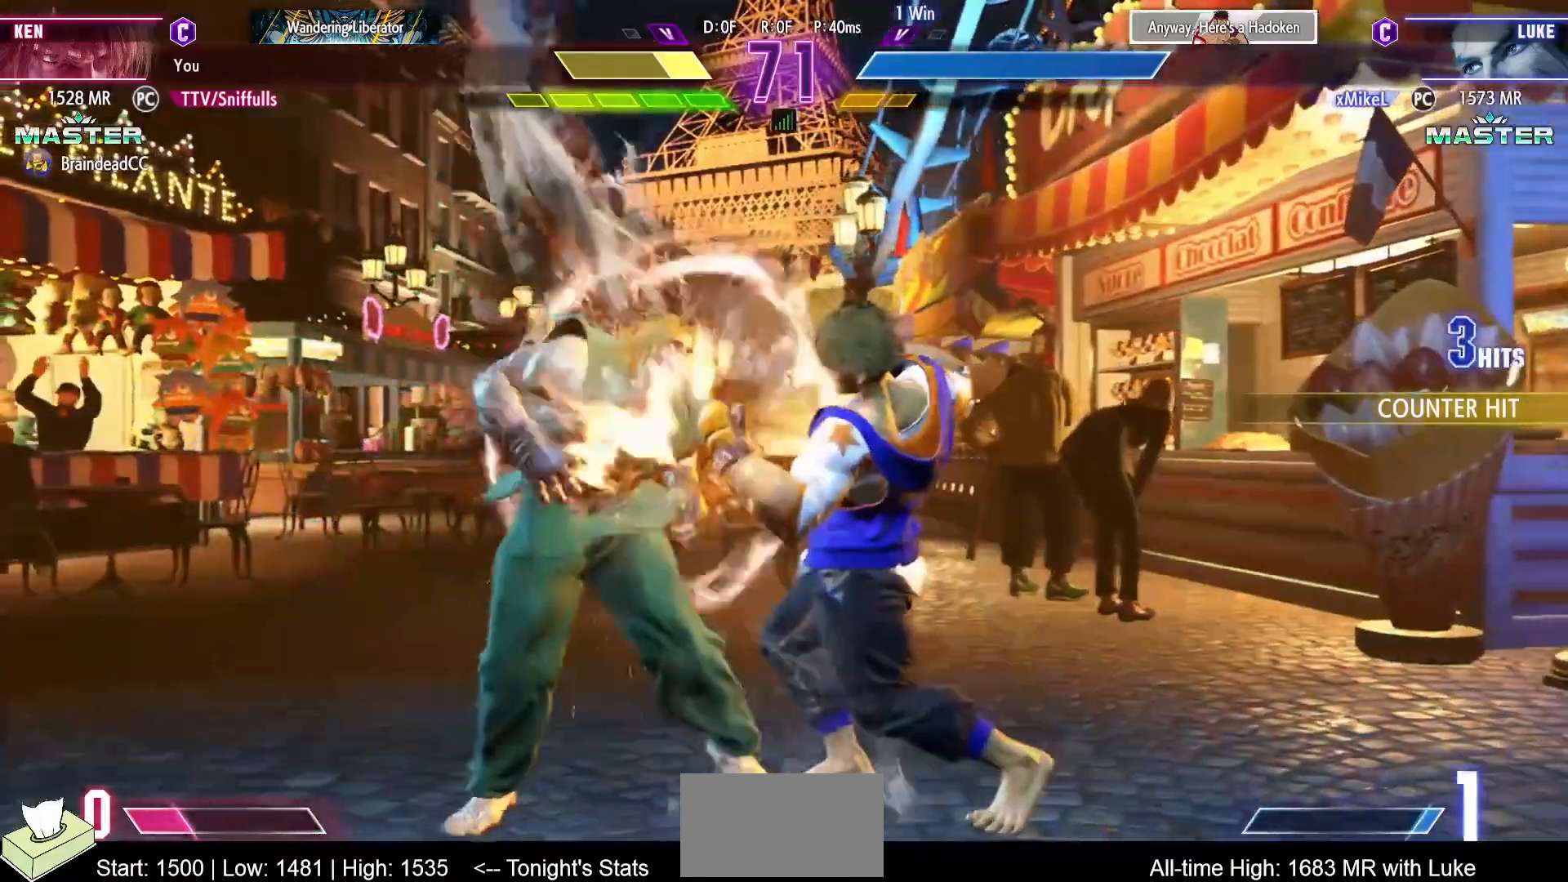
{"buttons": ["DPAD_DOWN", "DPAD_LEFT"], "events": []}
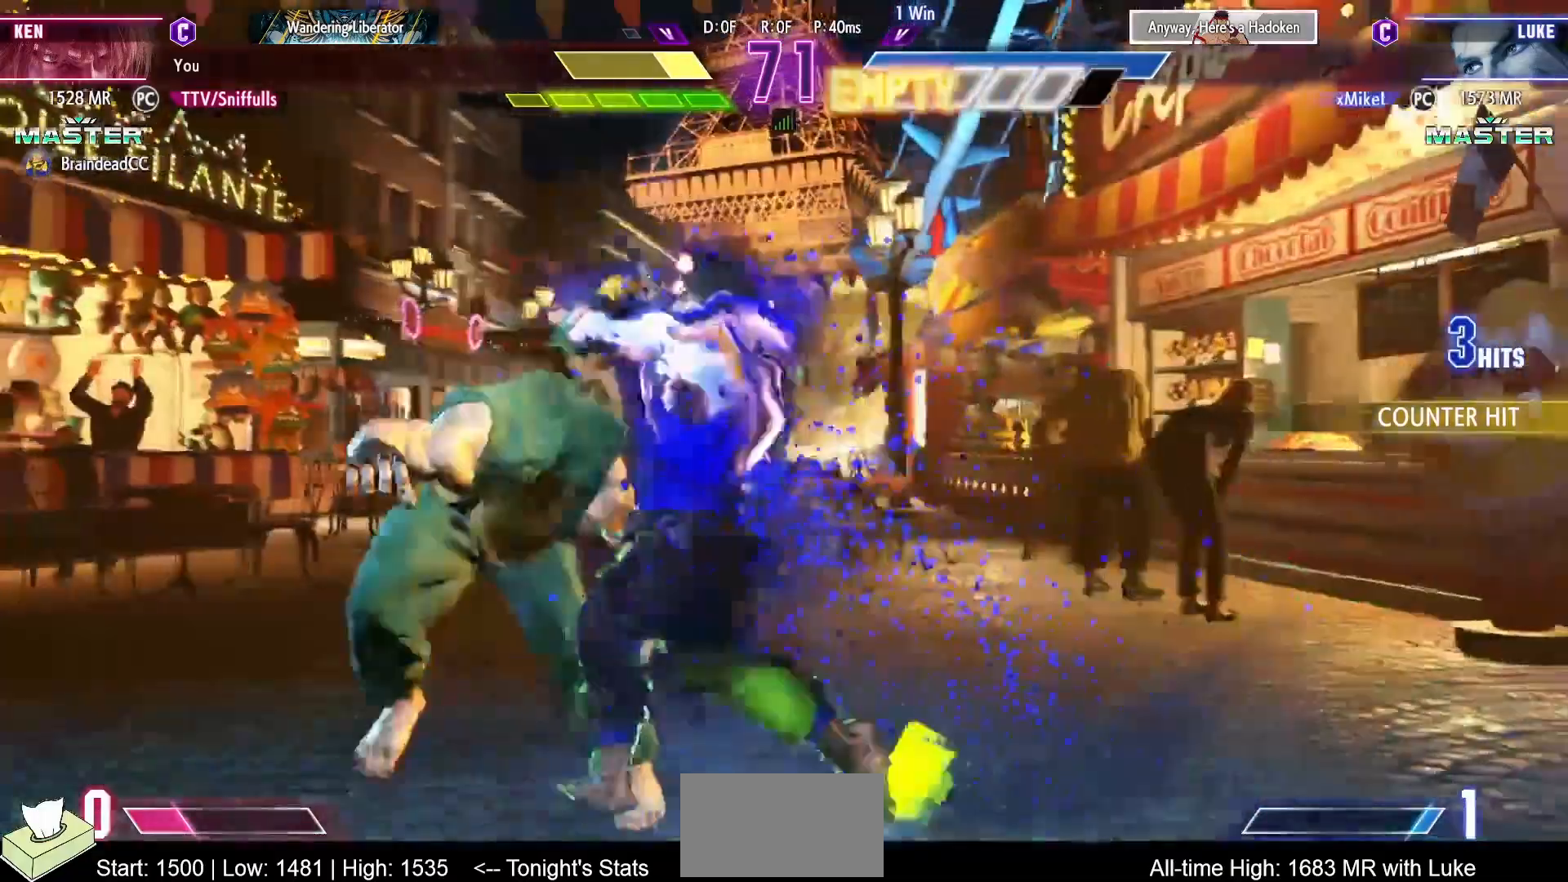
{"buttons": ["DPAD_DOWN", "DPAD_LEFT"], "events": [[50, "R1", "down"], [50, "R2", "down"], [117, "R1", "up"], [117, "R2", "up"]]}
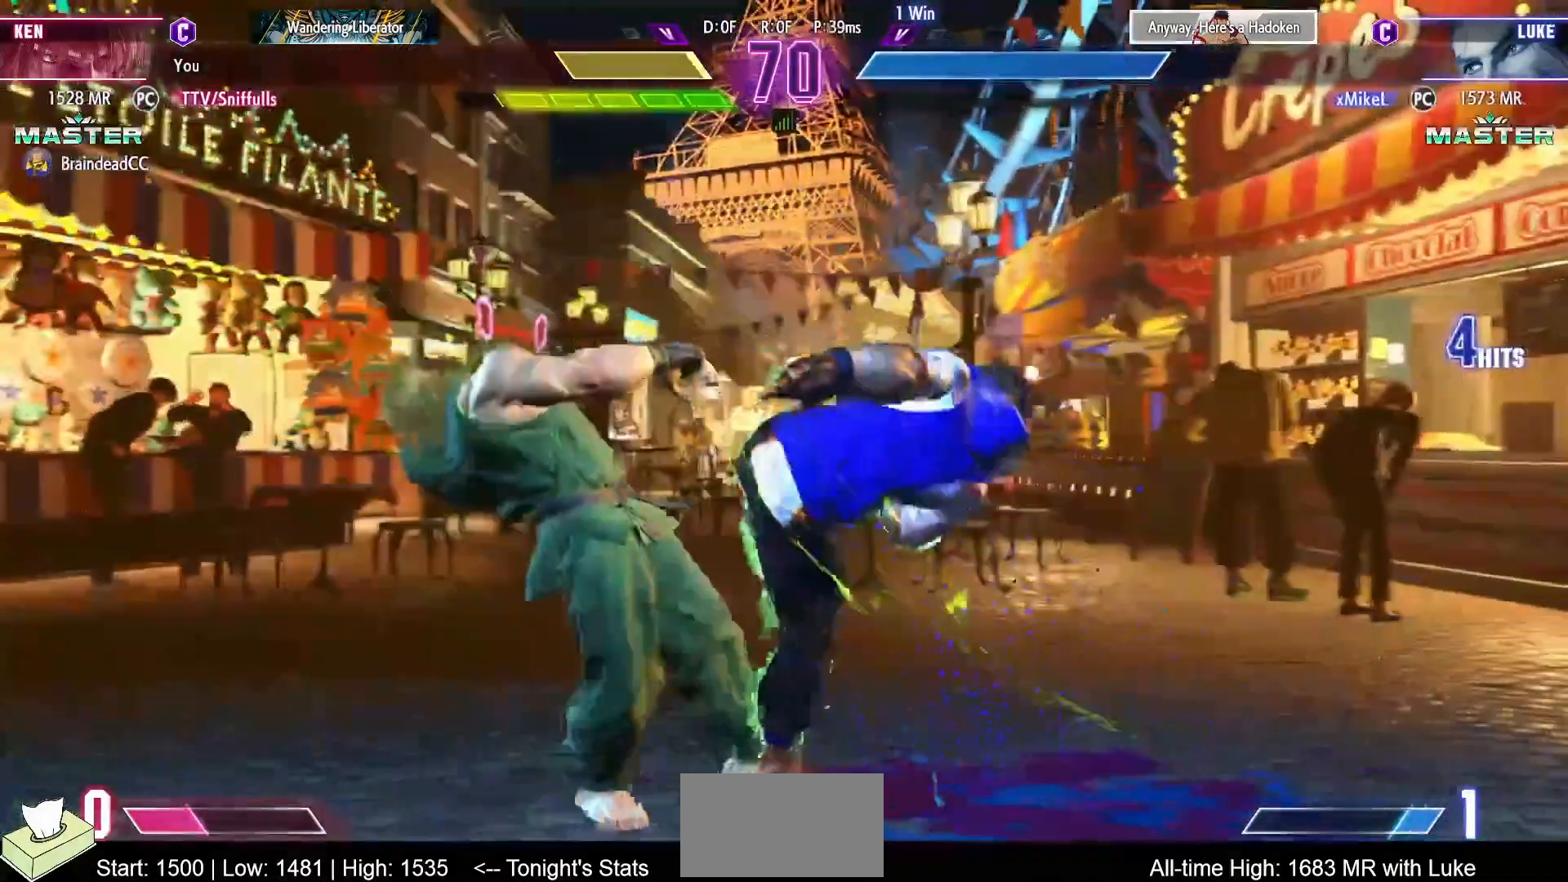
{"buttons": ["DPAD_DOWN", "DPAD_LEFT"], "events": []}
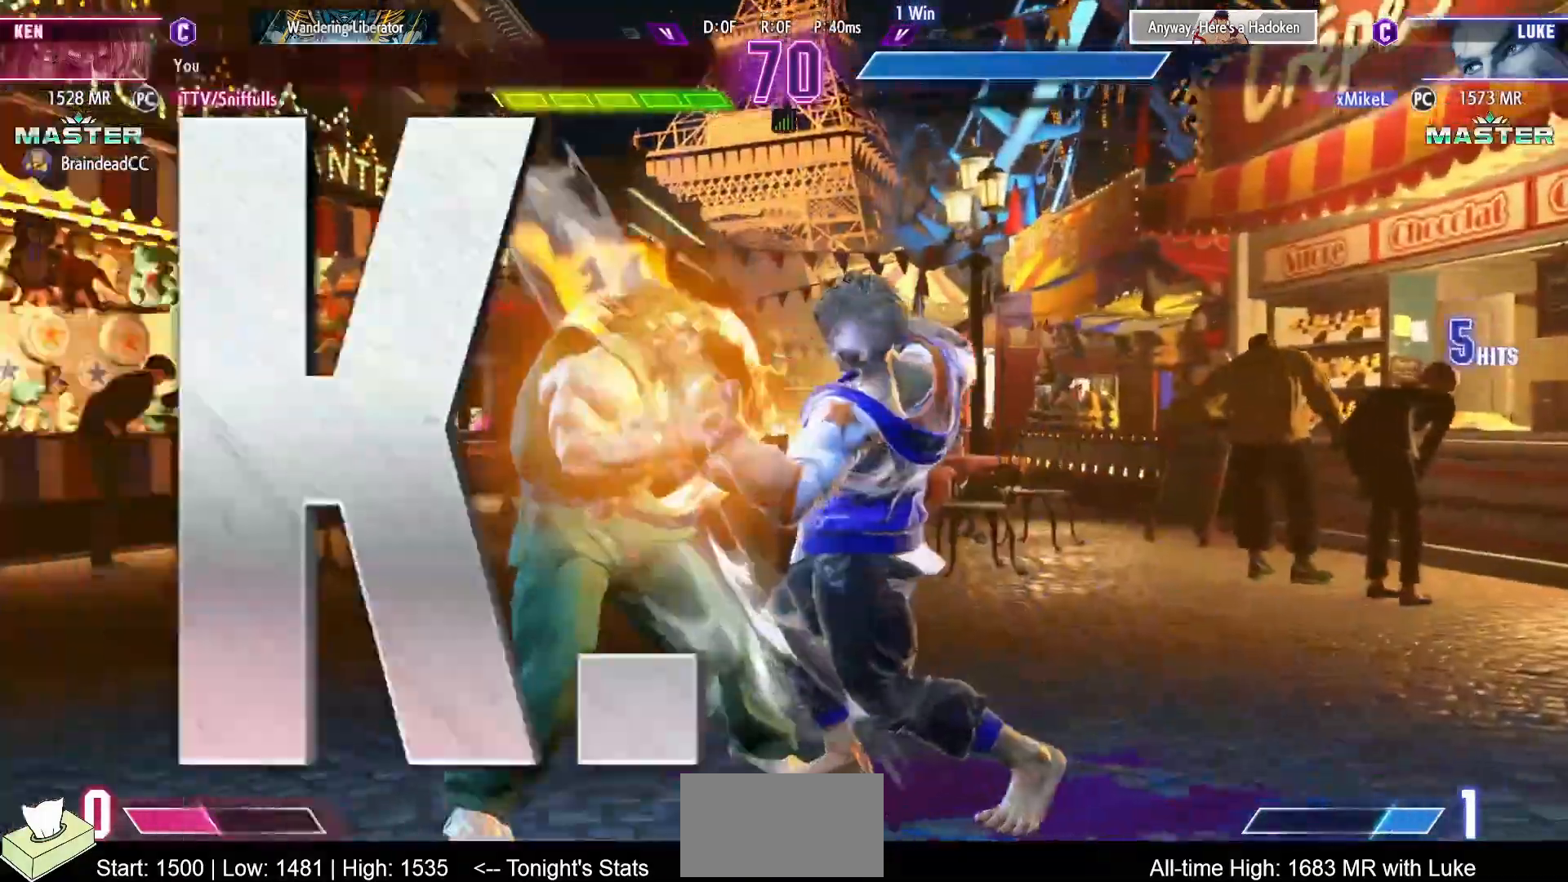
{"buttons": [], "events": [[433, "DPAD_DOWN", "up"], [433, "DPAD_LEFT", "up"]]}
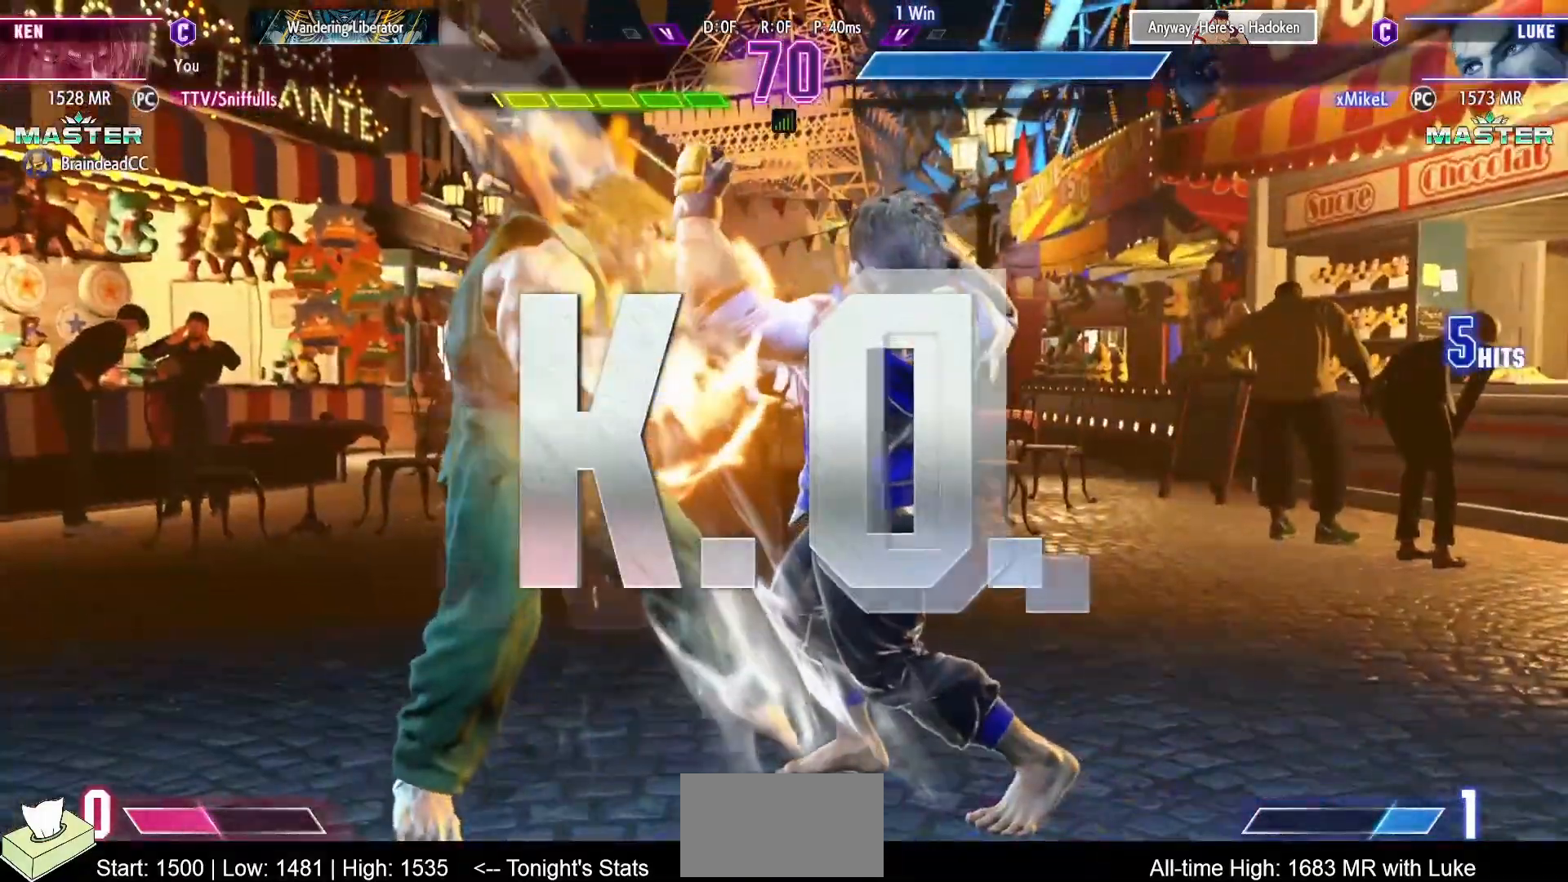
{"buttons": [], "events": []}
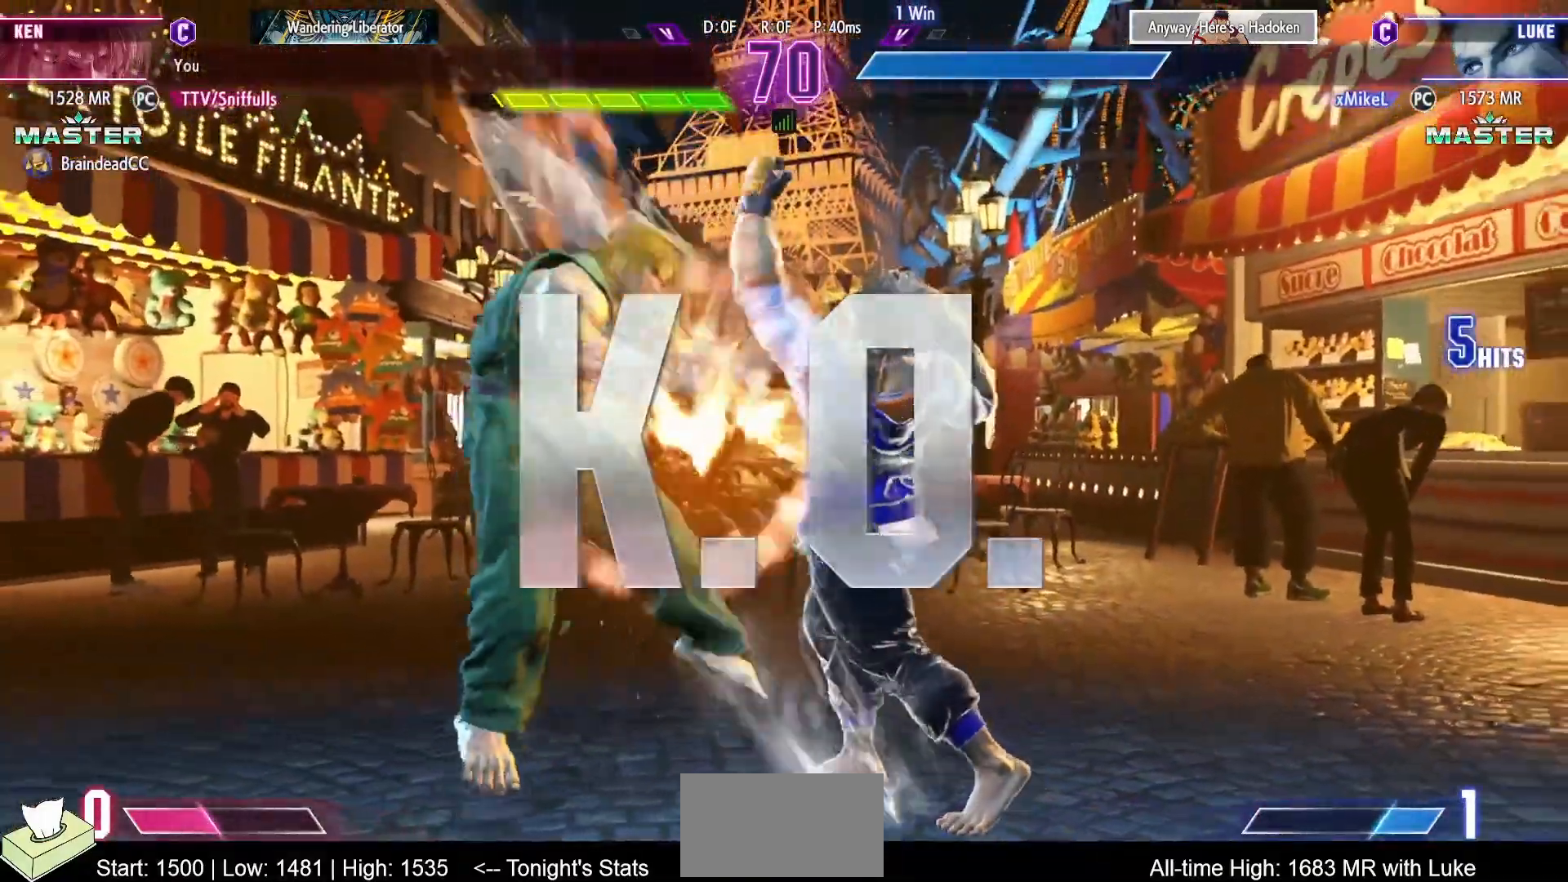
{"buttons": [], "events": []}
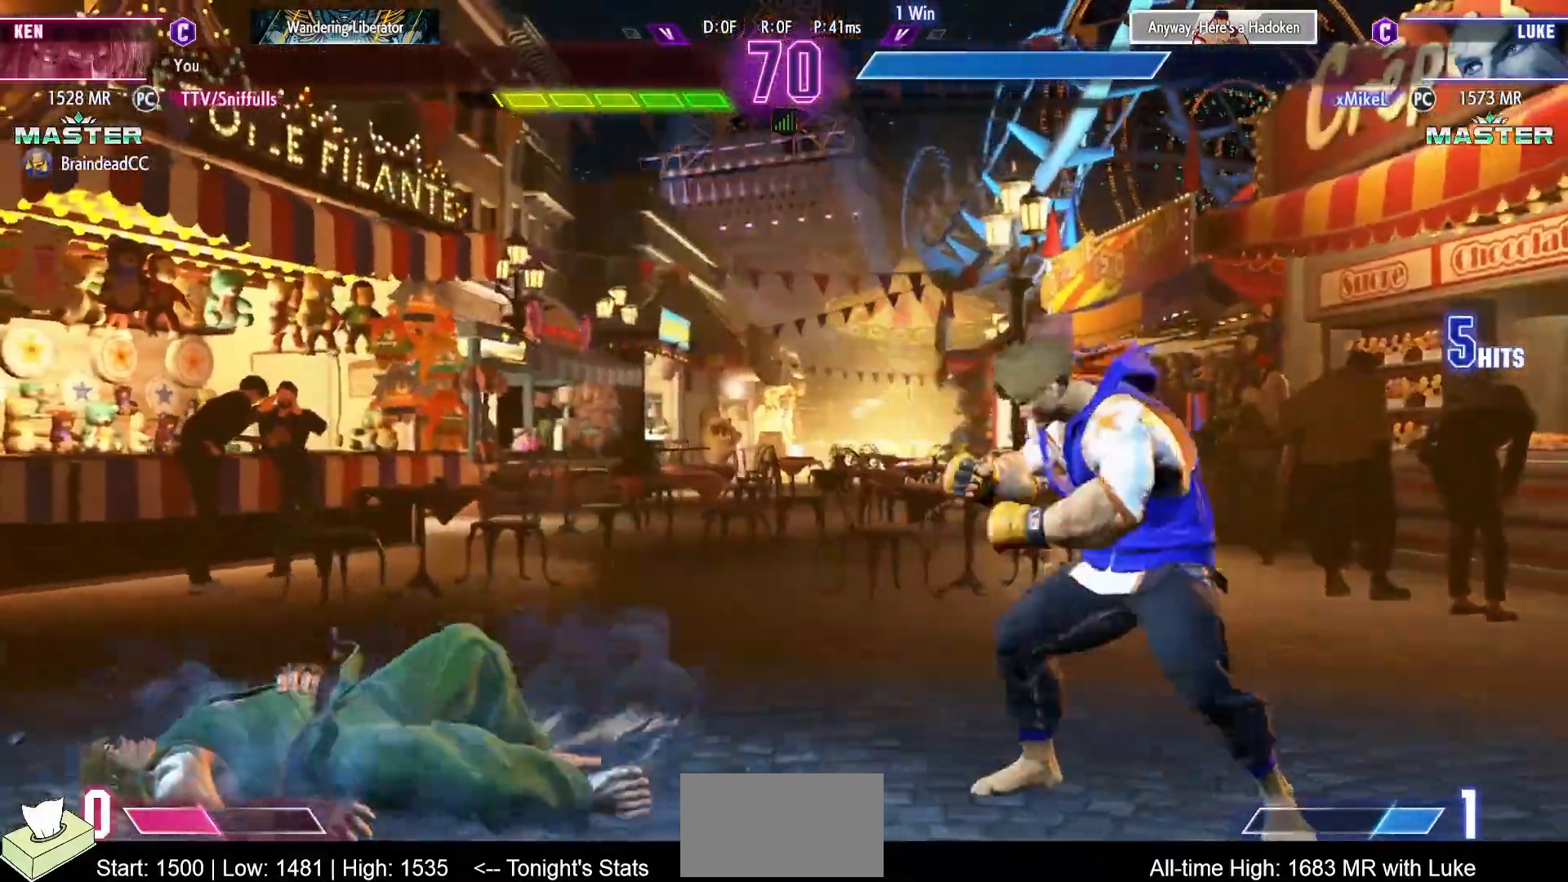
{"buttons": [], "events": []}
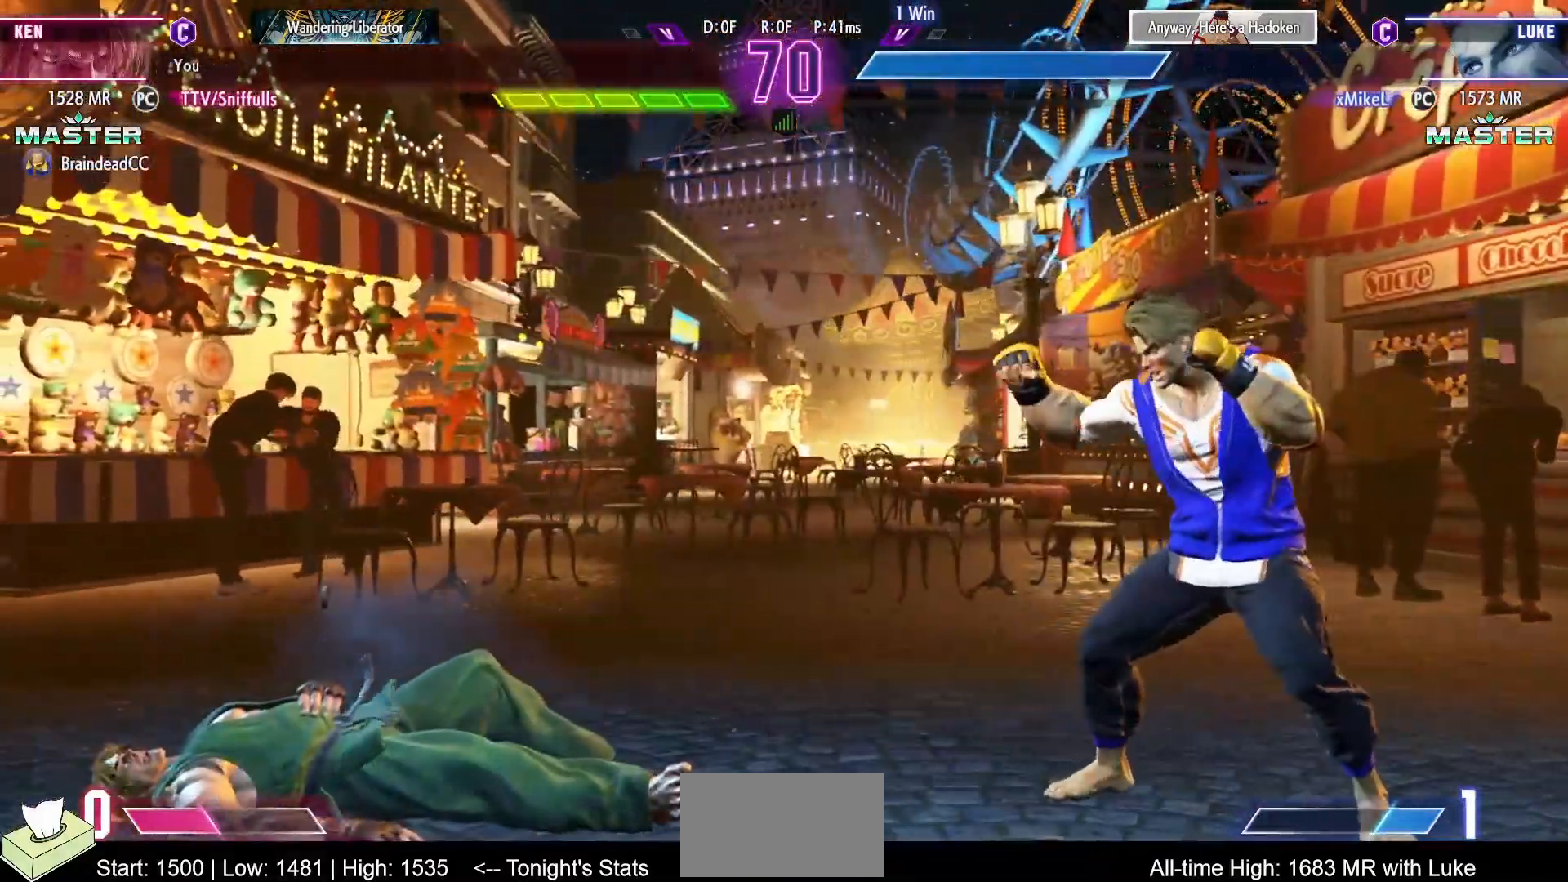
{"buttons": [], "events": [[250, "DPAD_RIGHT", "down"], [250, "DPAD_UP", "down"], [500, "DPAD_RIGHT", "up"], [500, "DPAD_UP", "up"]]}
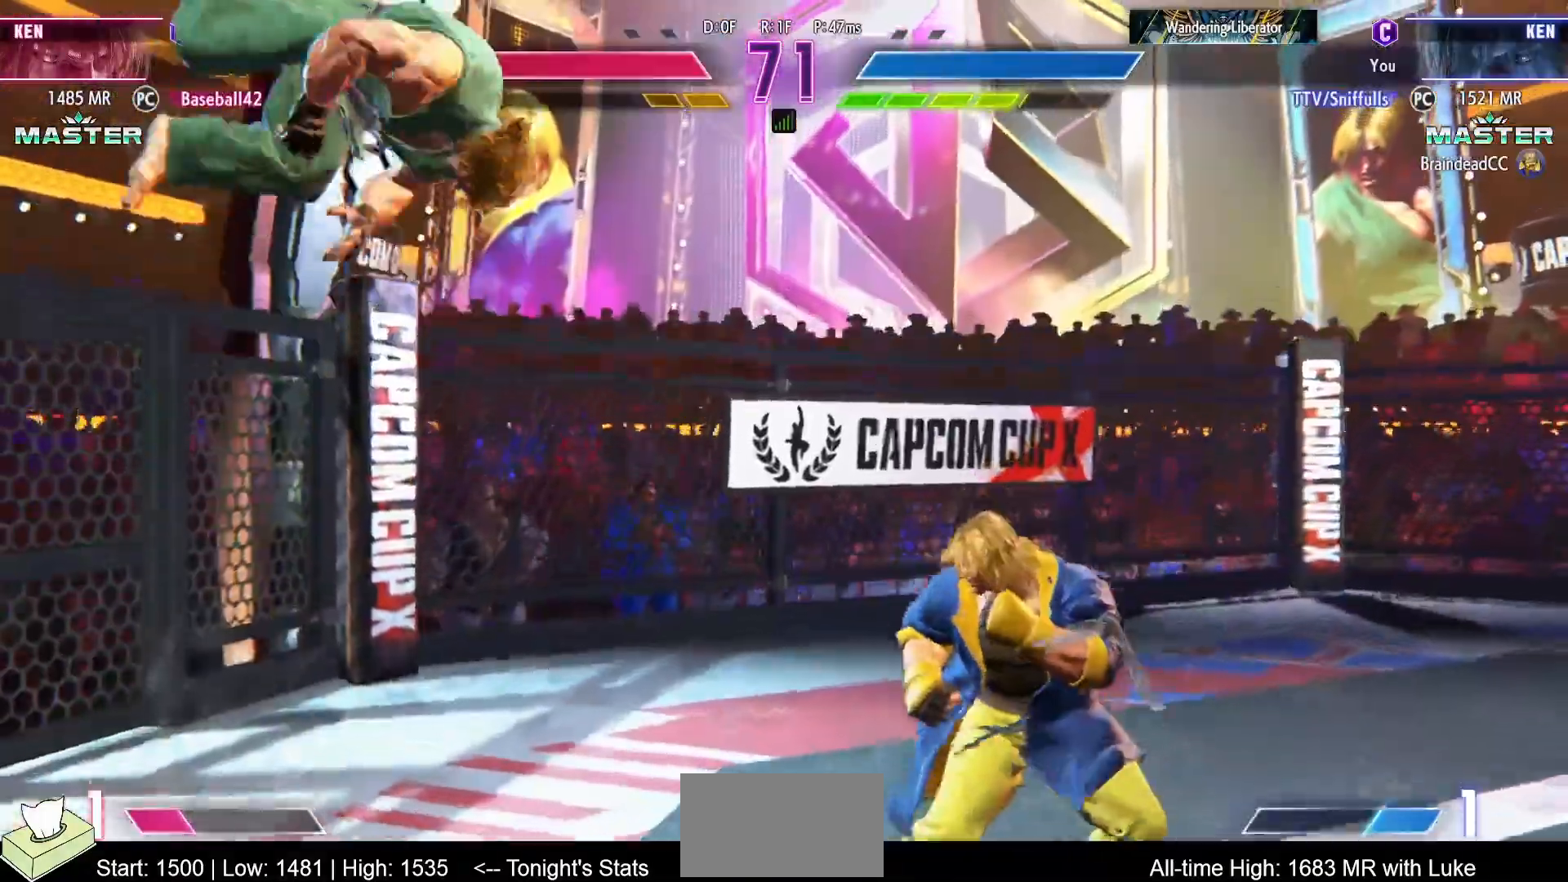
{"buttons": ["DPAD_DOWN", "DPAD_LEFT"], "events": [[200, "R2", "down"], [250, "DPAD_DOWN", "down"], [267, "DPAD_LEFT", "down"], [350, "R2", "up"]]}
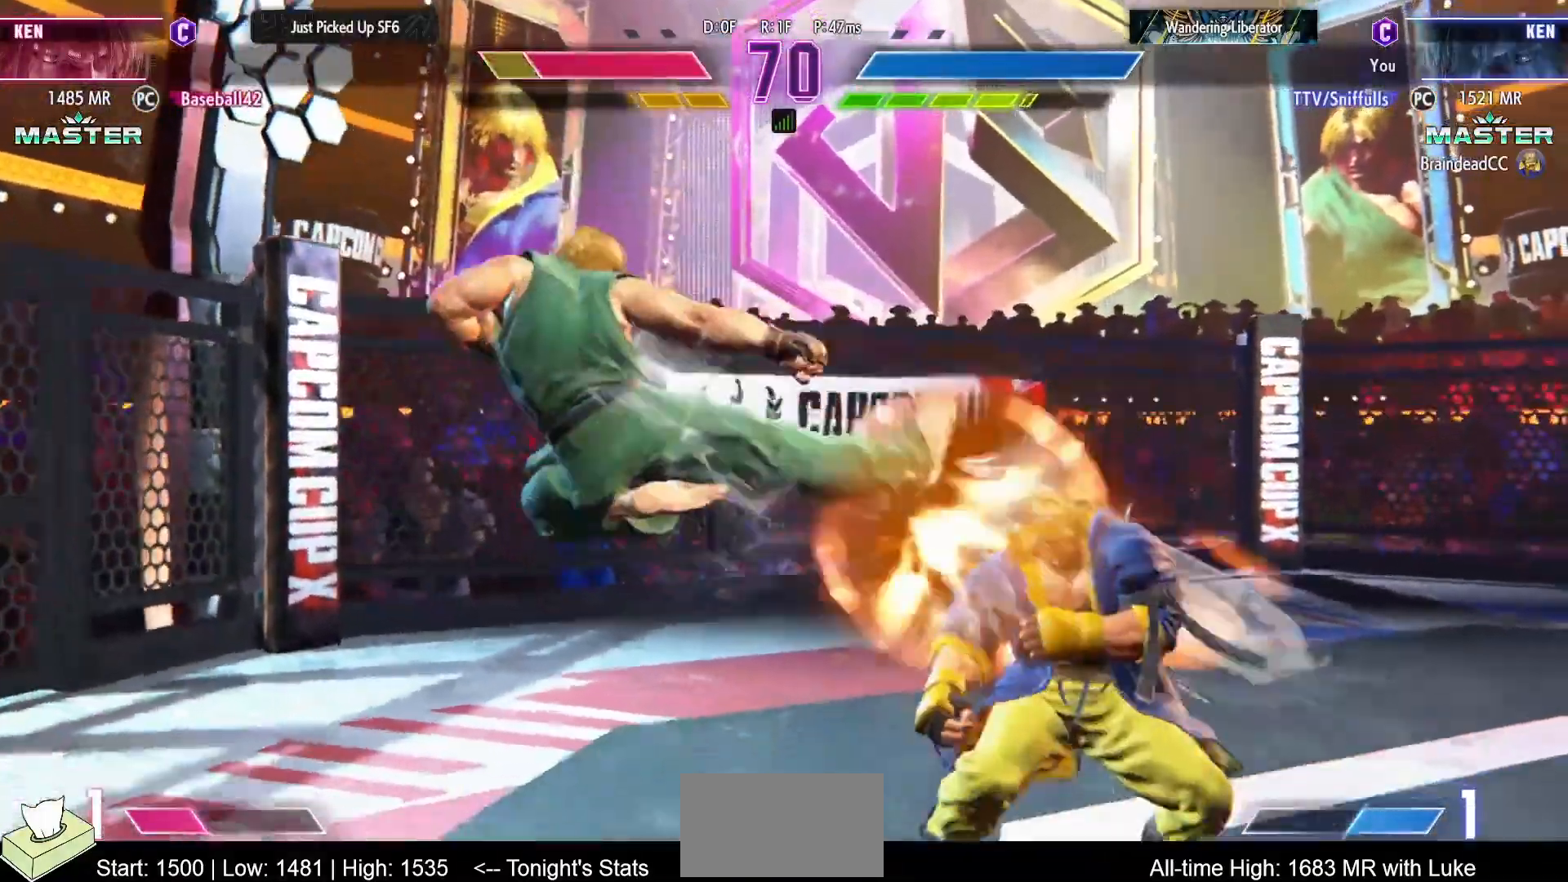
{"buttons": ["CIRCLE", "DPAD_RIGHT"], "events": [[200, "CIRCLE", "down"], [300, "DPAD_LEFT", "up"], [333, "CIRCLE", "up"], [400, "DPAD_RIGHT", "down"], [433, "DPAD_DOWN", "up"], [467, "CIRCLE", "down"]]}
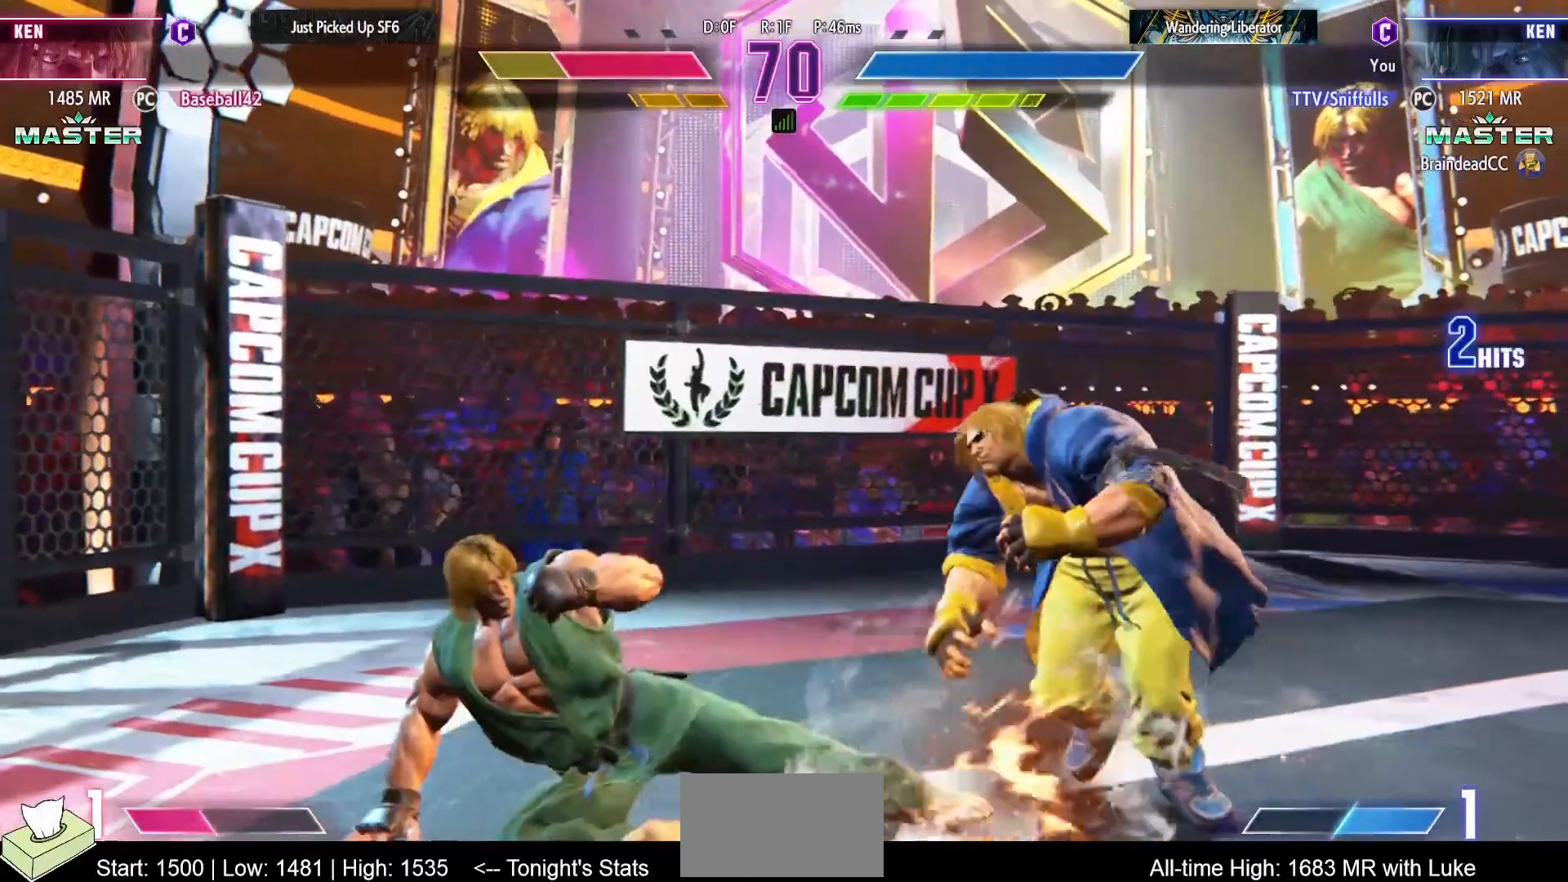
{"buttons": ["CROSS", "DPAD_RIGHT"], "events": [[50, "CIRCLE", "up"], [350, "CROSS", "down"], [417, "CROSS", "up"], [483, "CROSS", "down"]]}
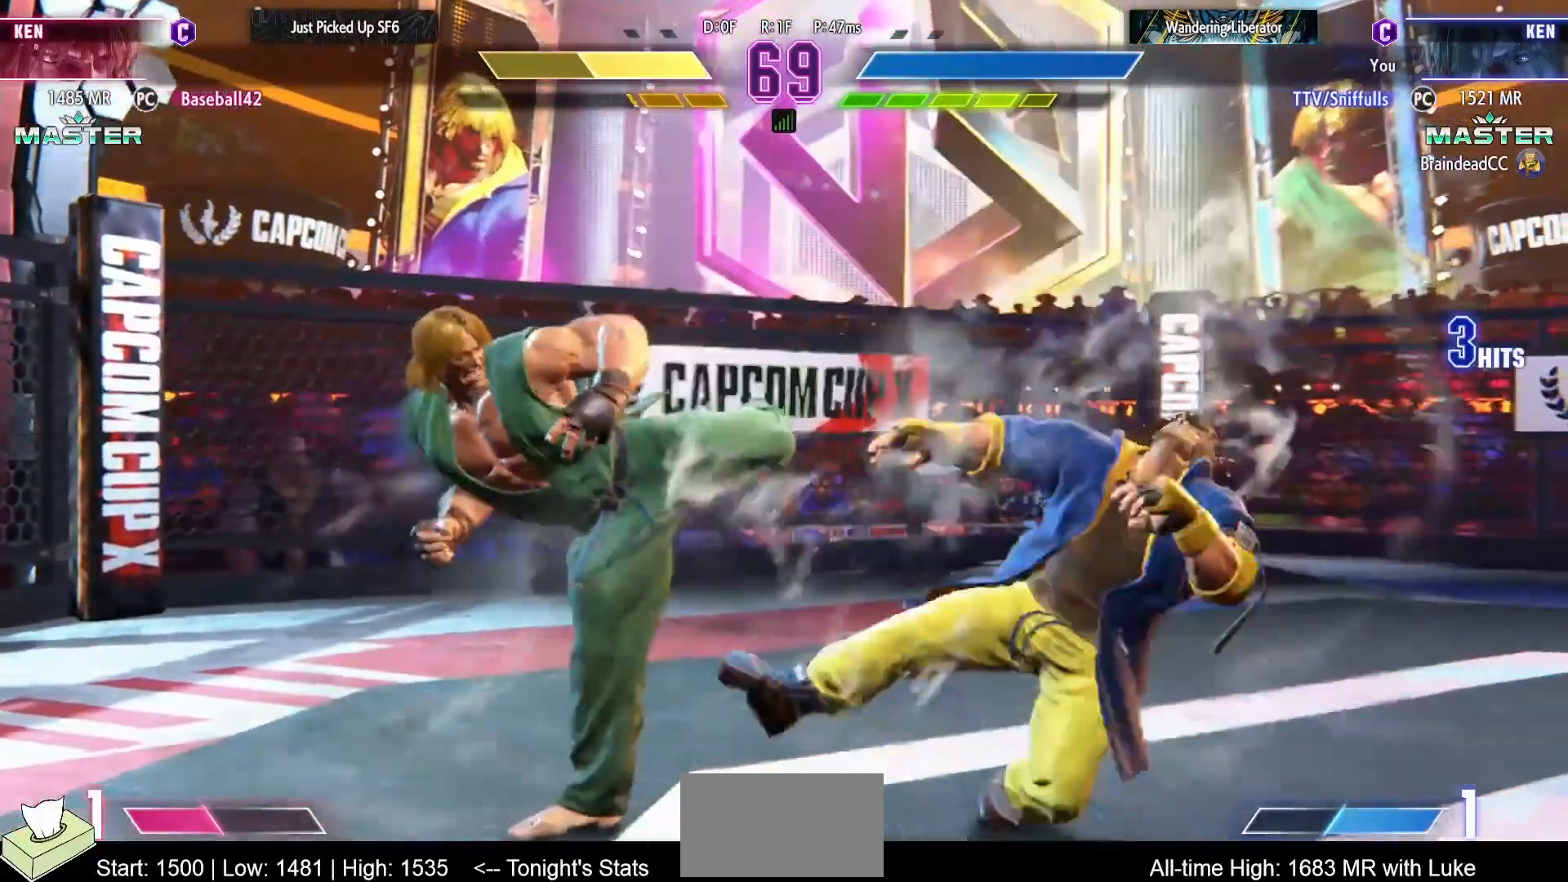
{"buttons": ["DPAD_DOWN", "DPAD_LEFT"], "events": [[50, "CROSS", "up"], [133, "CROSS", "down"], [217, "CROSS", "up"], [317, "DPAD_RIGHT", "up"], [333, "DPAD_DOWN", "down"], [350, "DPAD_LEFT", "down"]]}
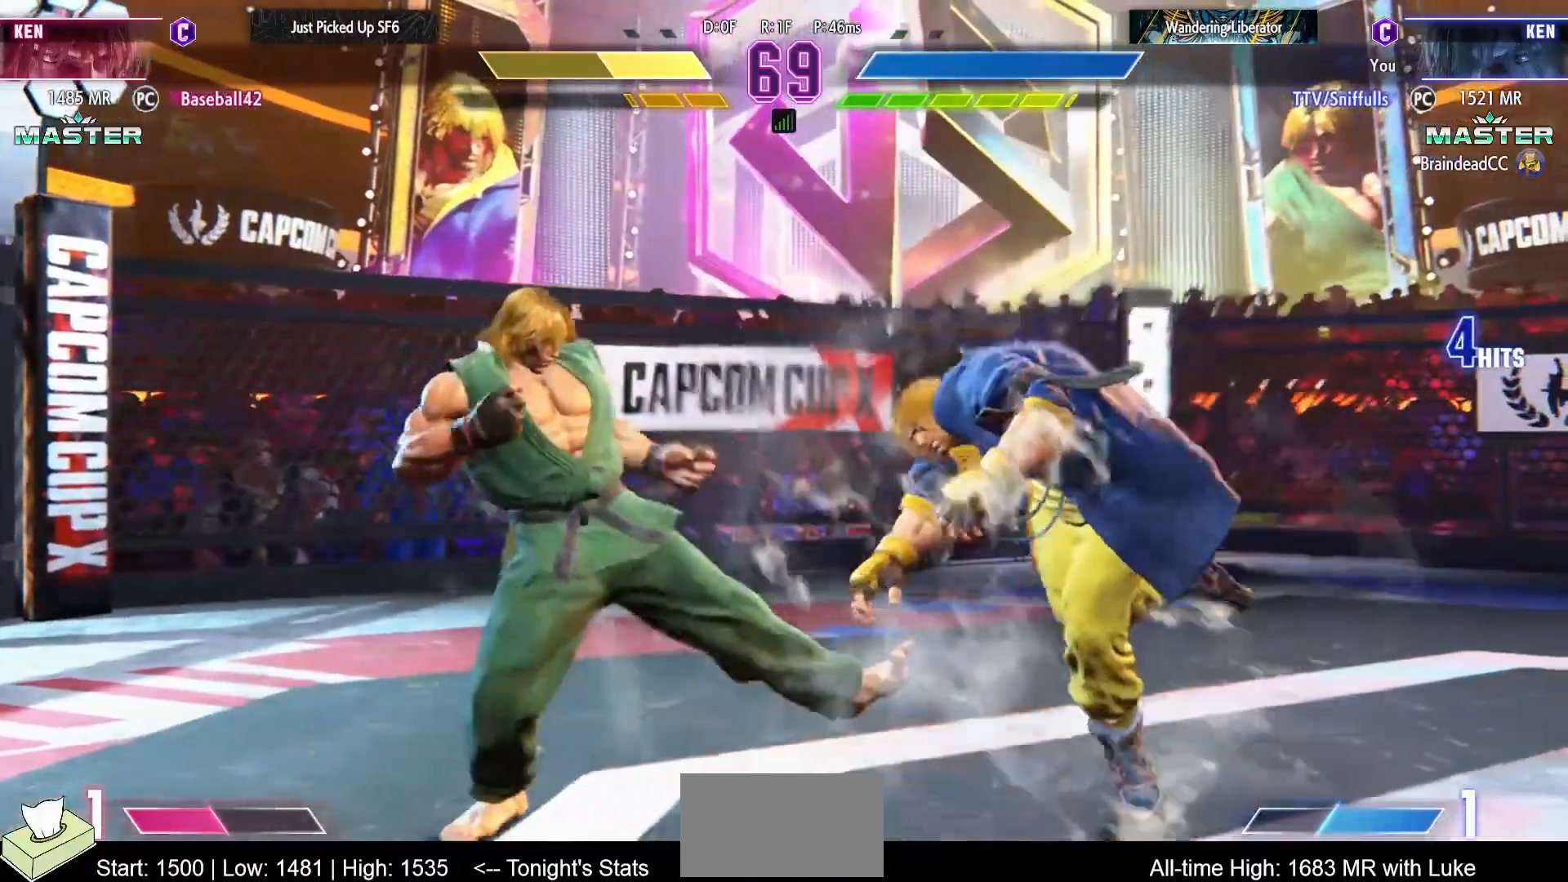
{"buttons": ["DPAD_DOWN", "DPAD_LEFT"], "events": []}
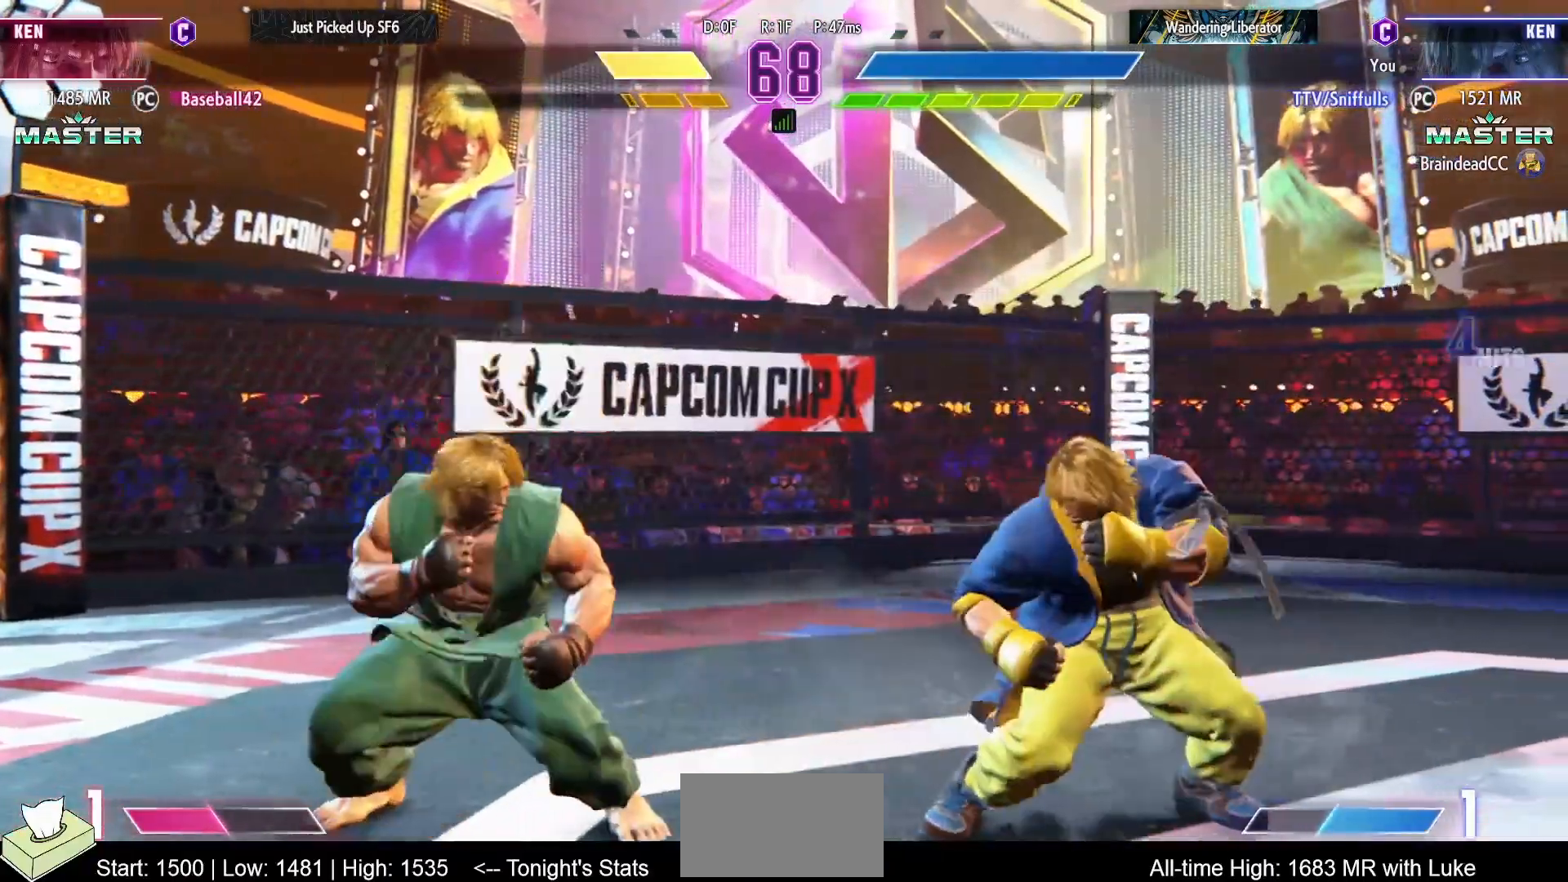
{"buttons": ["DPAD_LEFT"], "events": [[317, "DPAD_DOWN", "up"]]}
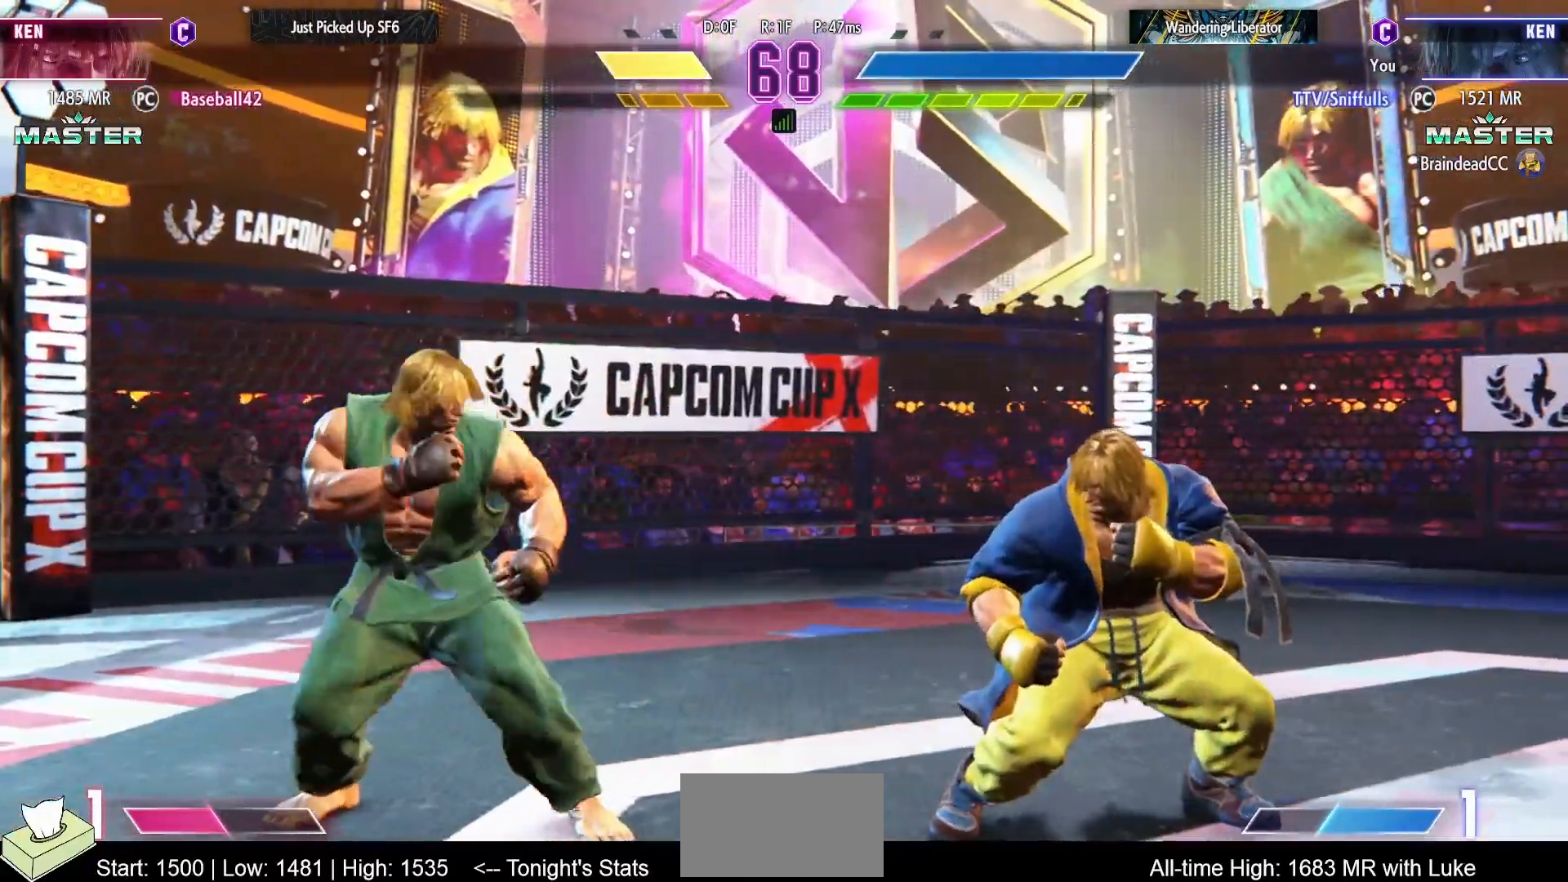
{"buttons": ["DPAD_RIGHT"], "events": [[233, "DPAD_LEFT", "up"], [250, "DPAD_RIGHT", "down"]]}
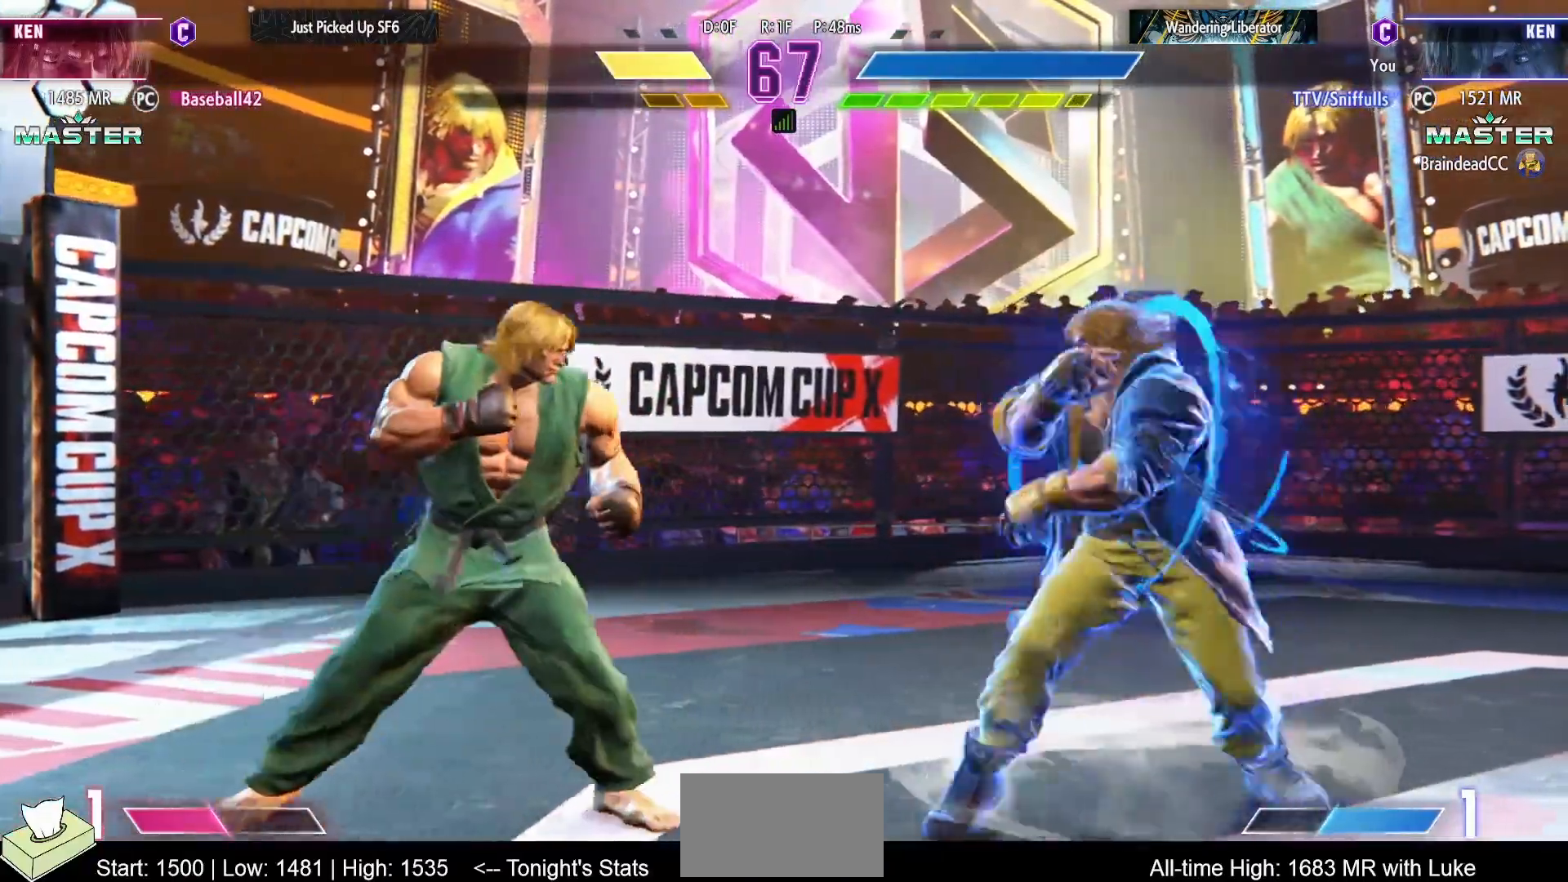
{"buttons": ["SQUARE", "DPAD_DOWN", "DPAD_LEFT"], "events": [[17, "DPAD_LEFT", "down"], [17, "DPAD_RIGHT", "up"], [250, "DPAD_DOWN", "down"], [500, "SQUARE", "down"]]}
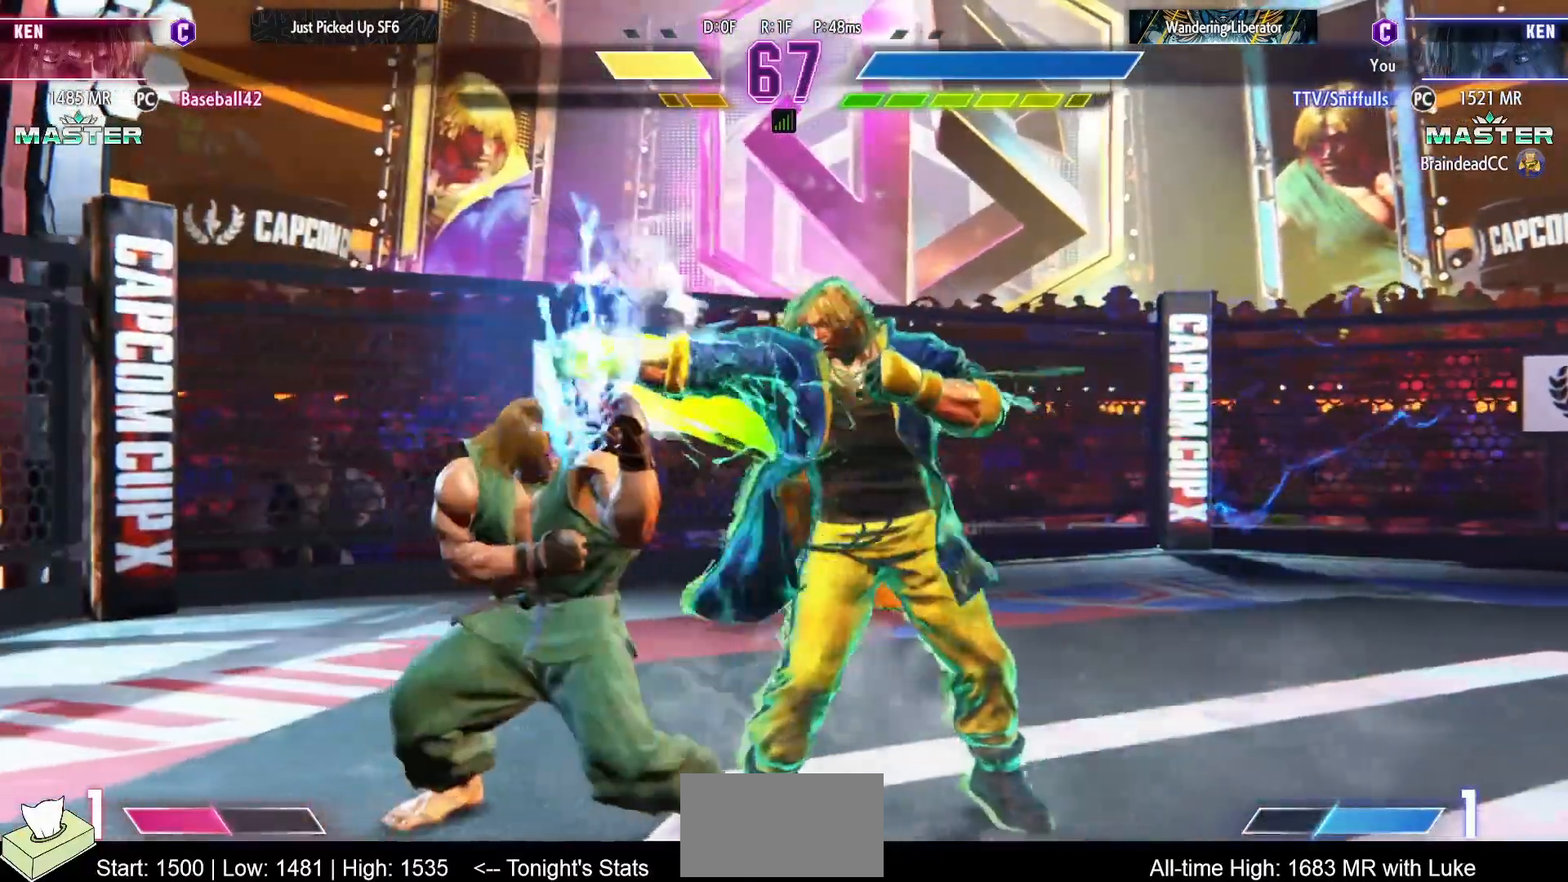
{"buttons": ["DPAD_DOWN", "DPAD_LEFT"], "events": [[150, "SQUARE", "up"]]}
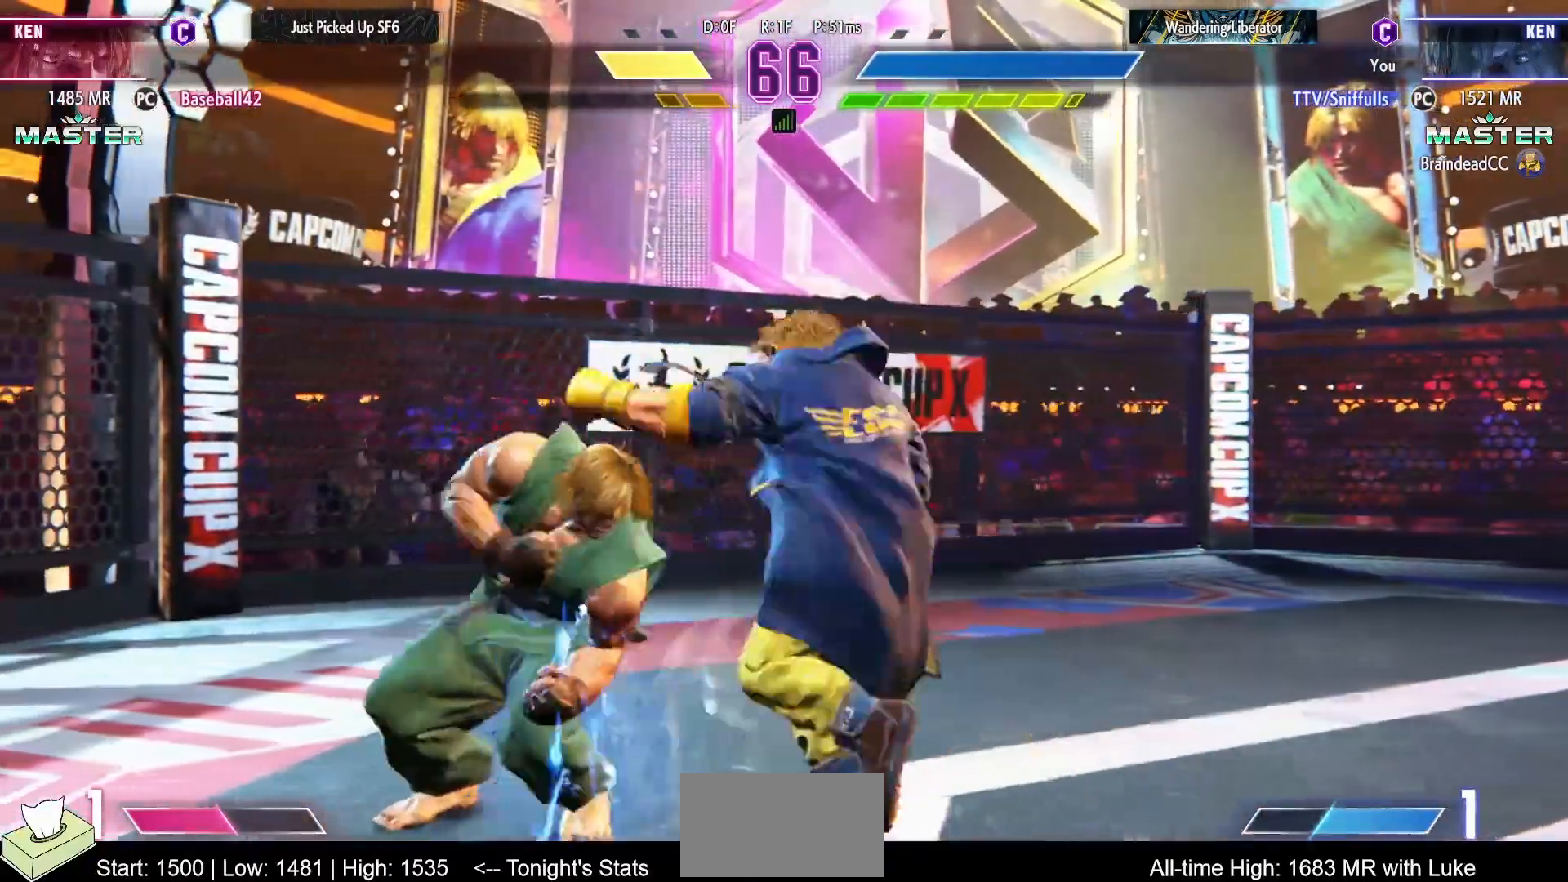
{"buttons": ["DPAD_DOWN", "DPAD_LEFT"], "events": []}
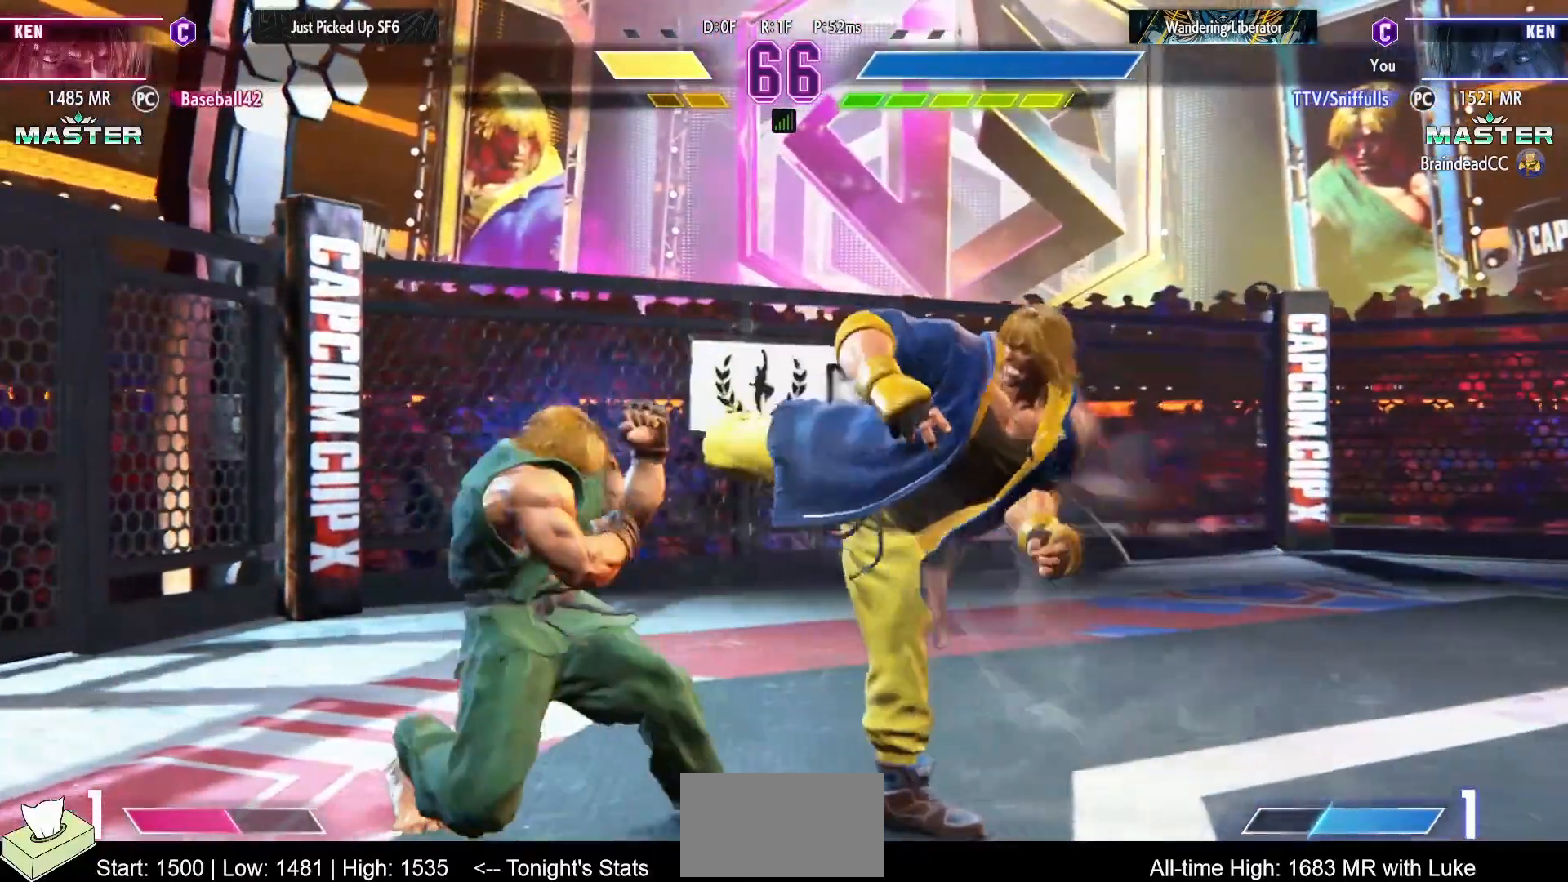
{"buttons": ["CIRCLE", "TRIANGLE"], "events": [[233, "CIRCLE", "down"], [233, "TRIANGLE", "down"], [250, "DPAD_DOWN", "up"], [300, "DPAD_LEFT", "up"]]}
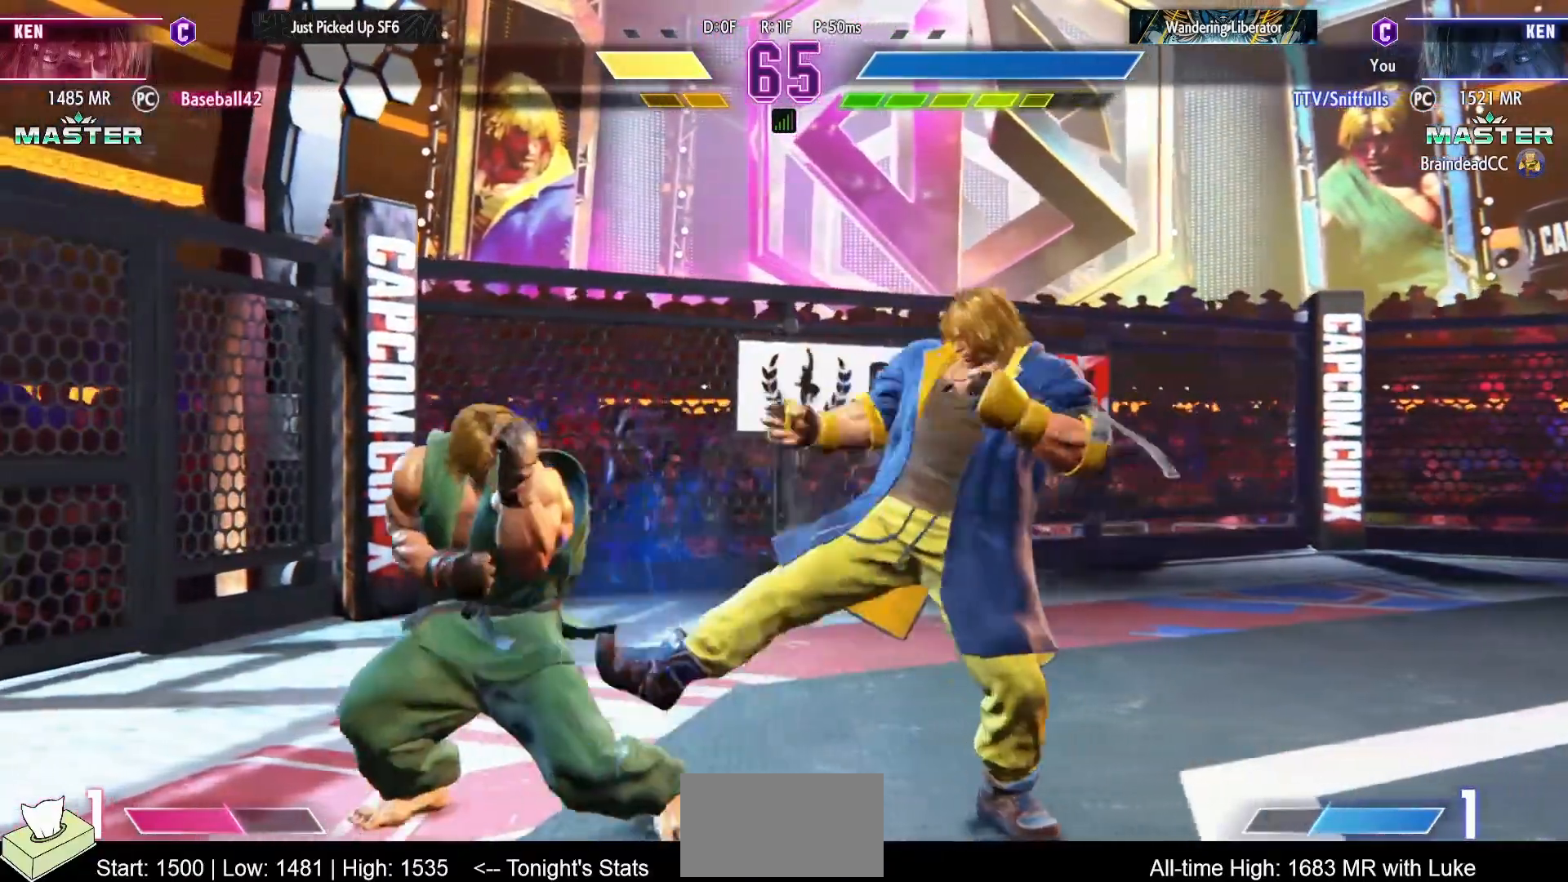
{"buttons": ["SQUARE", "DPAD_RIGHT"], "events": [[67, "TRIANGLE", "up"], [83, "CIRCLE", "up"], [150, "DPAD_RIGHT", "down"], [400, "SQUARE", "down"]]}
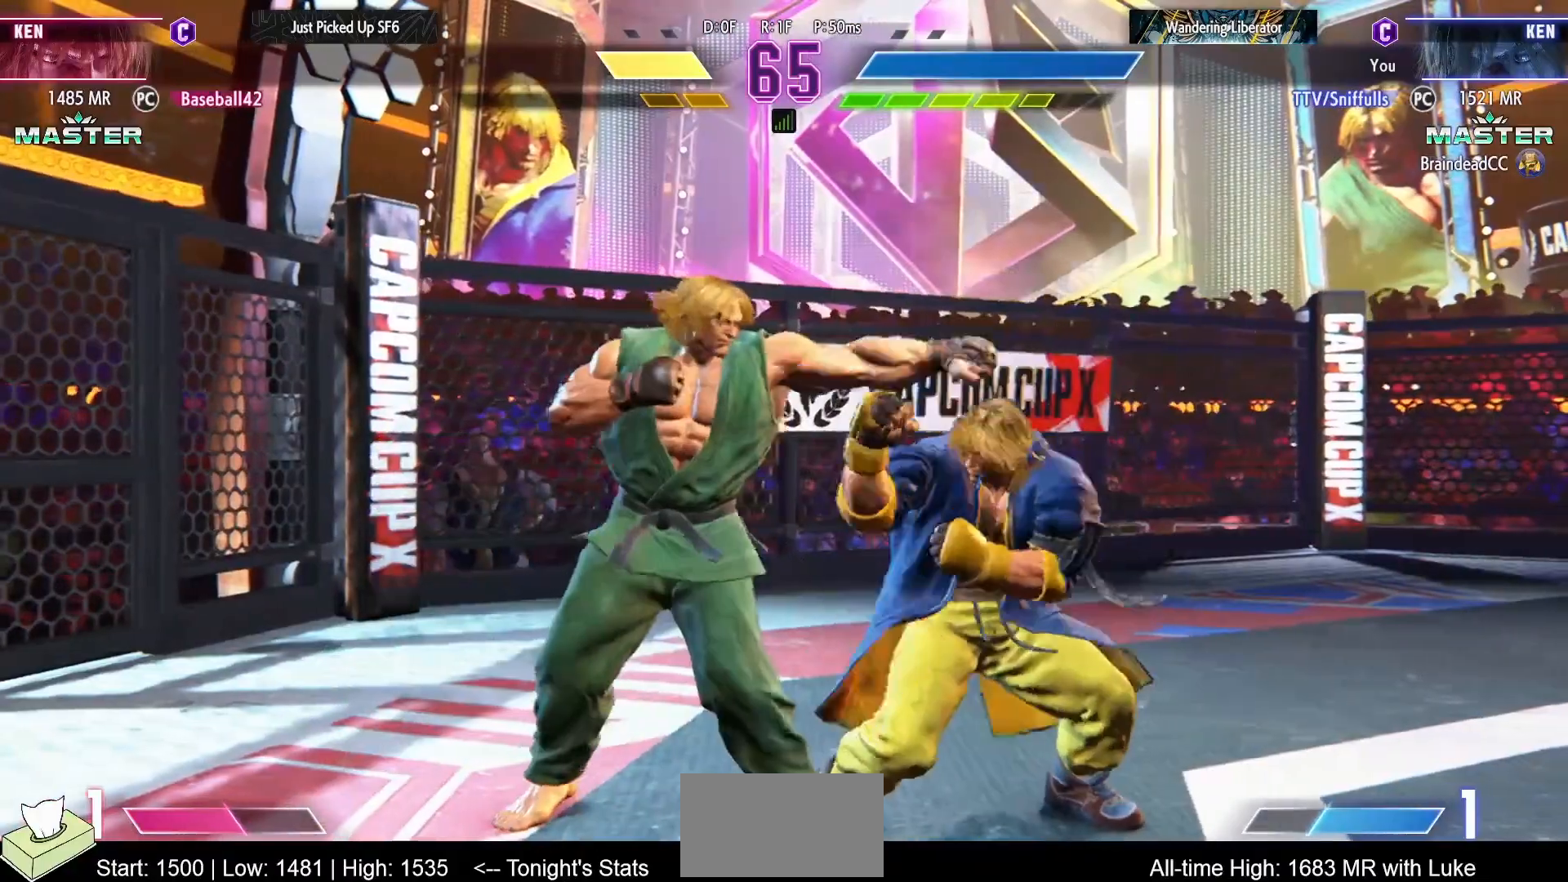
{"buttons": ["DPAD_DOWN", "DPAD_LEFT"], "events": [[17, "SQUARE", "up"], [33, "DPAD_DOWN", "down"], [33, "DPAD_RIGHT", "up"], [50, "DPAD_LEFT", "down"], [350, "TRIANGLE", "down"], [500, "TRIANGLE", "up"]]}
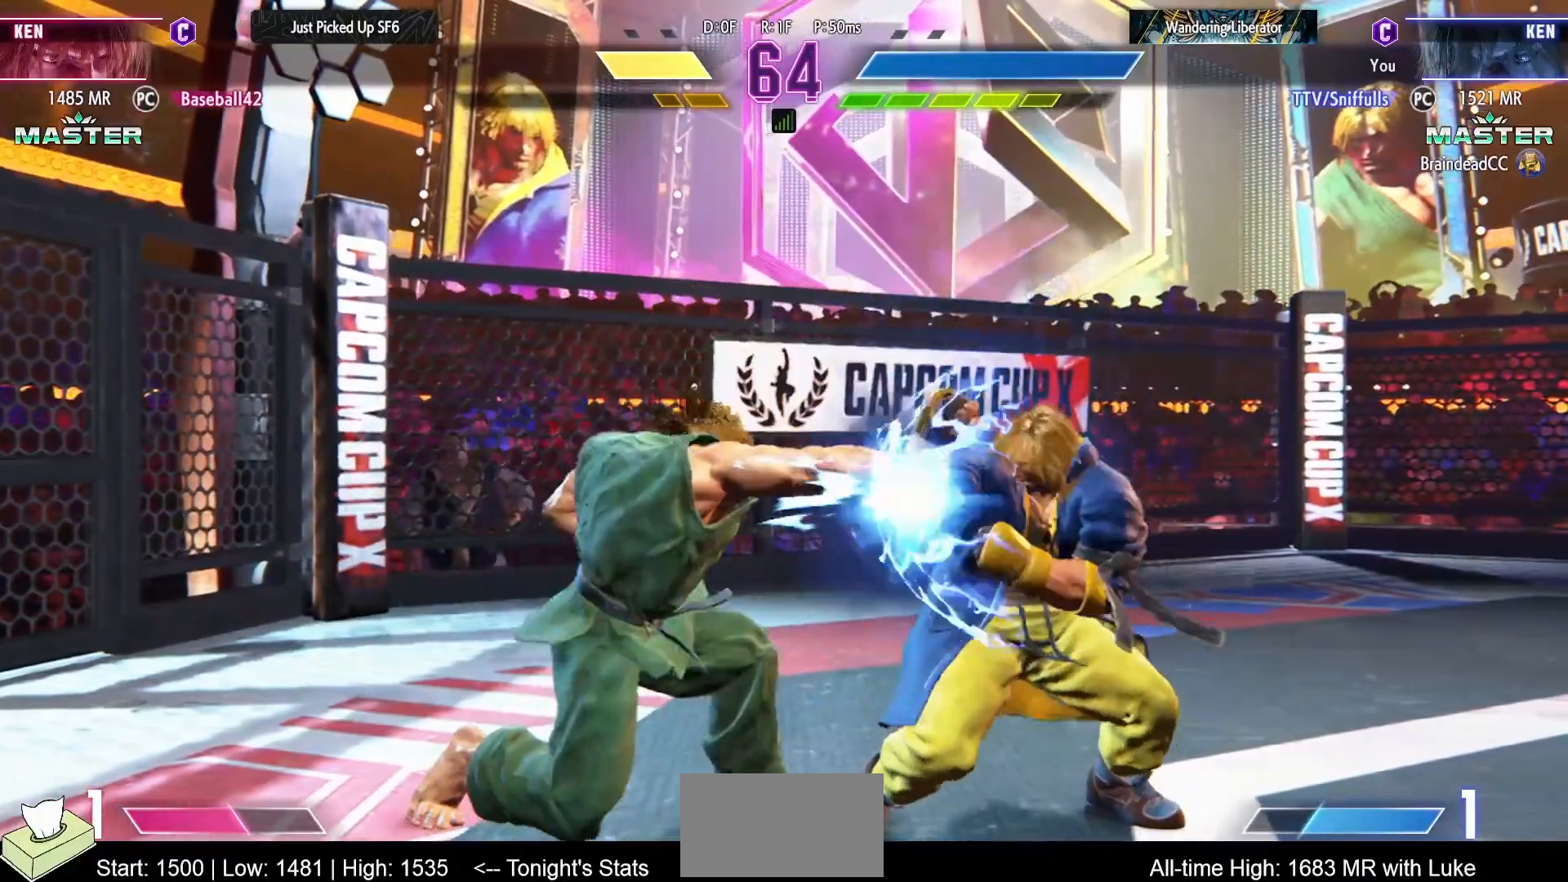
{"buttons": ["DPAD_DOWN", "DPAD_RIGHT"], "events": [[383, "CIRCLE", "down"], [417, "DPAD_LEFT", "up"], [483, "DPAD_RIGHT", "down"], [500, "CIRCLE", "up"]]}
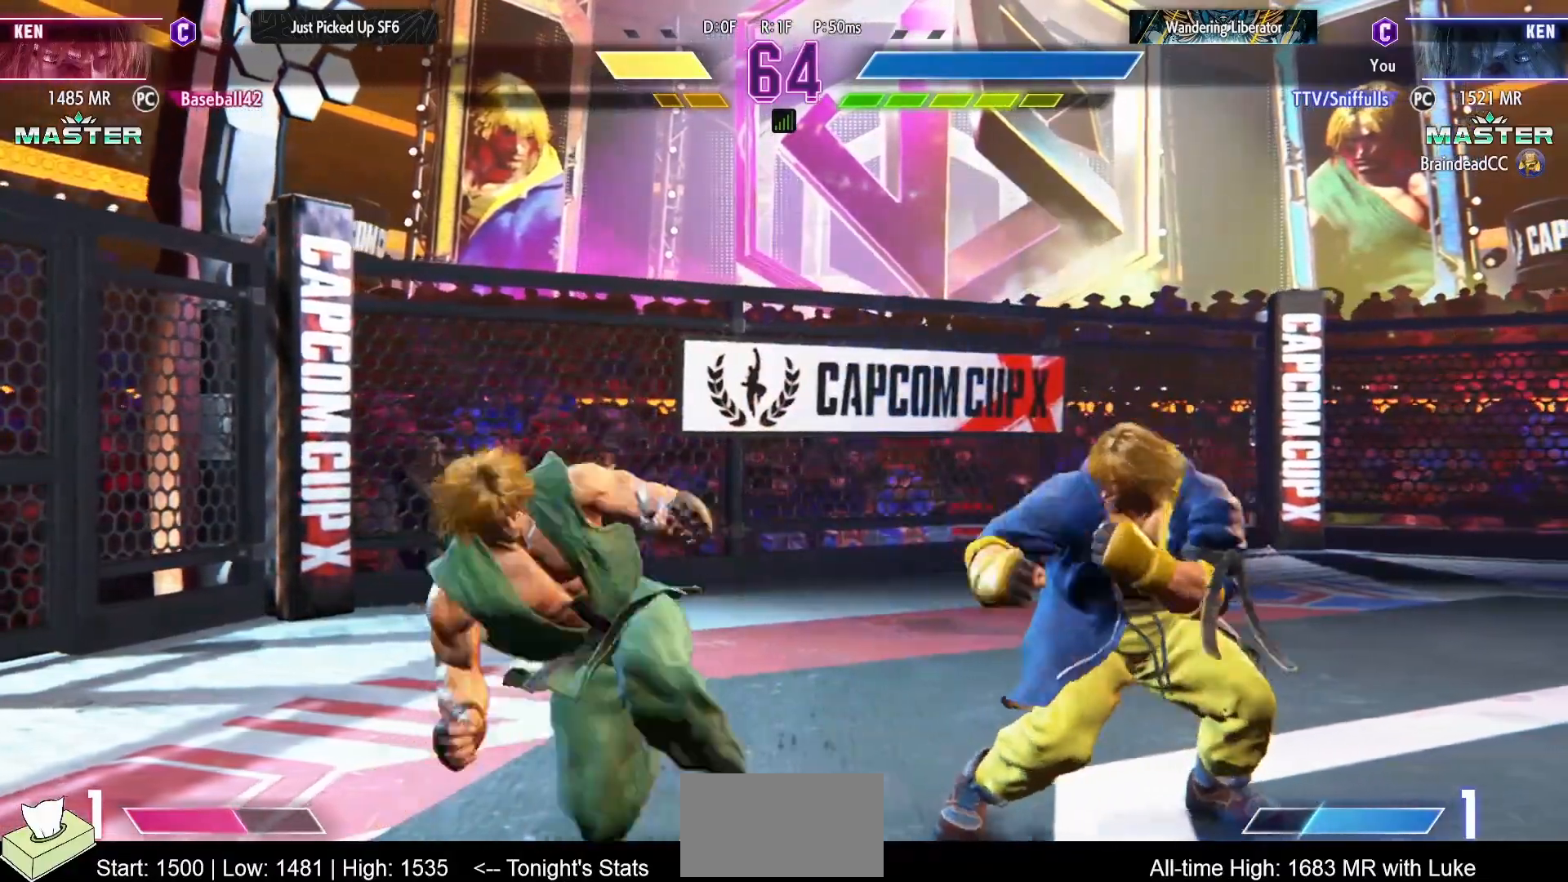
{"buttons": ["DPAD_RIGHT"], "events": [[50, "DPAD_DOWN", "up"], [133, "CIRCLE", "down"], [233, "CIRCLE", "up"]]}
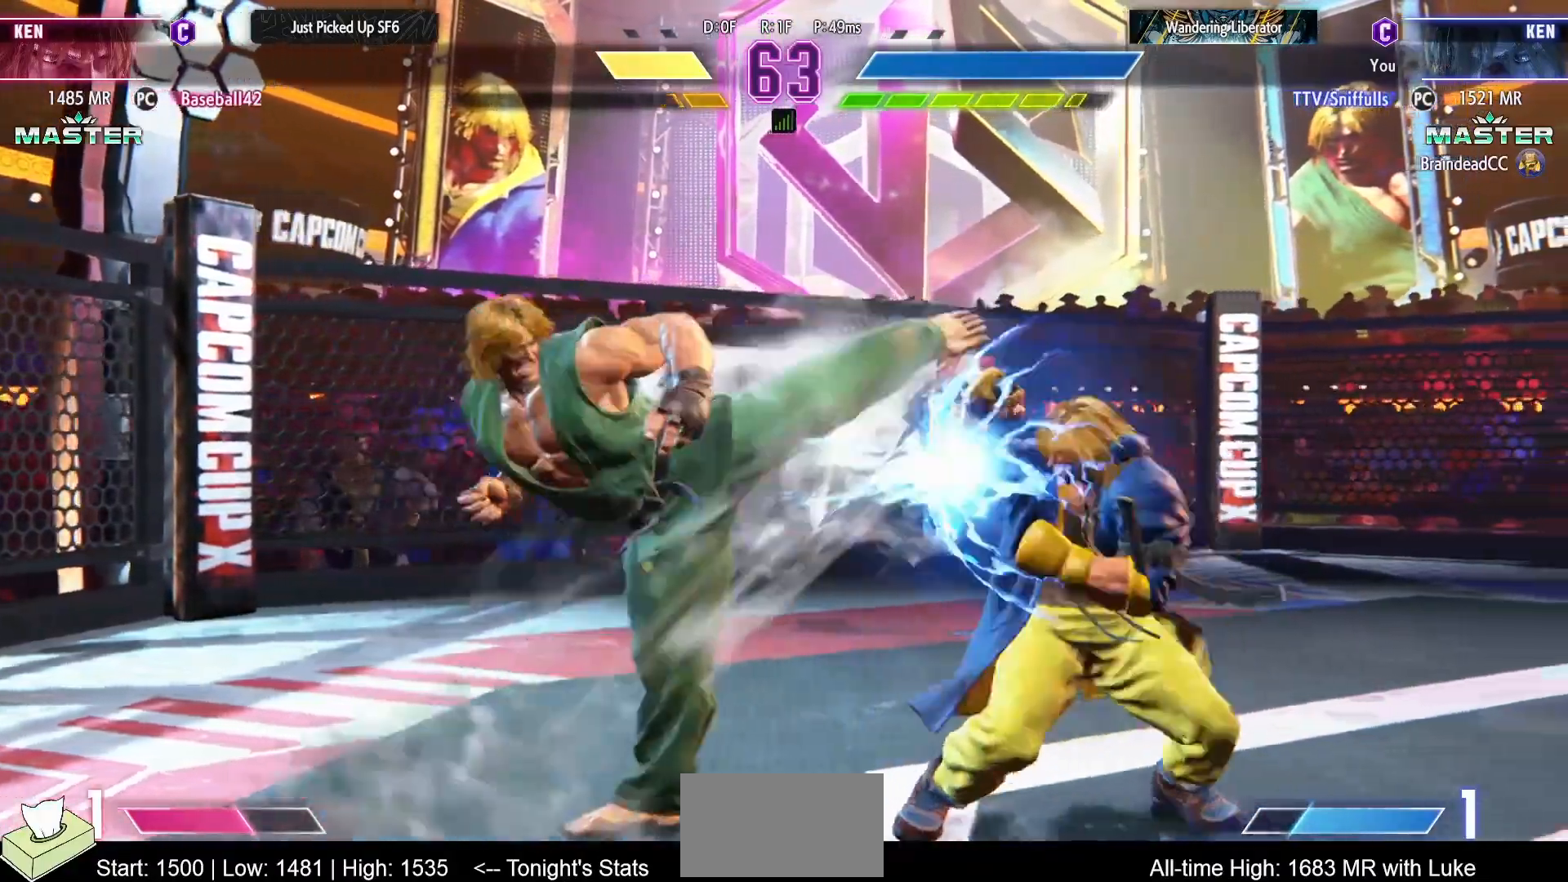
{"buttons": ["DPAD_DOWN", "DPAD_LEFT"], "events": [[83, "CROSS", "down"], [167, "CROSS", "up"], [267, "CROSS", "down"], [333, "CROSS", "up"], [383, "DPAD_DOWN", "down"], [383, "DPAD_RIGHT", "up"], [400, "DPAD_LEFT", "down"]]}
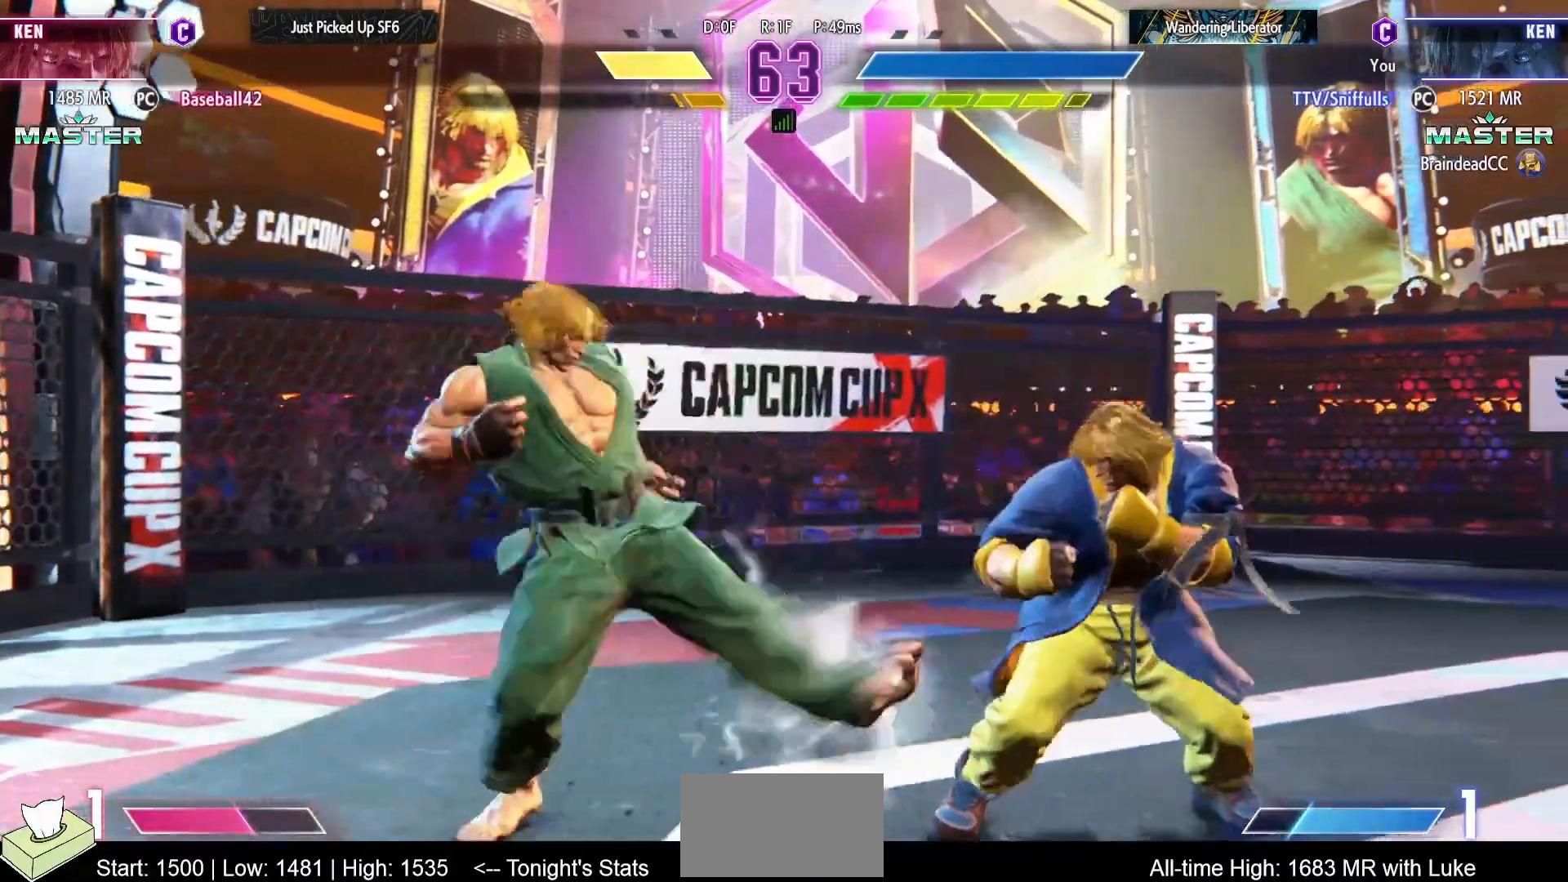
{"buttons": ["DPAD_RIGHT"], "events": [[367, "DPAD_LEFT", "up"], [383, "DPAD_DOWN", "up"], [383, "DPAD_RIGHT", "down"]]}